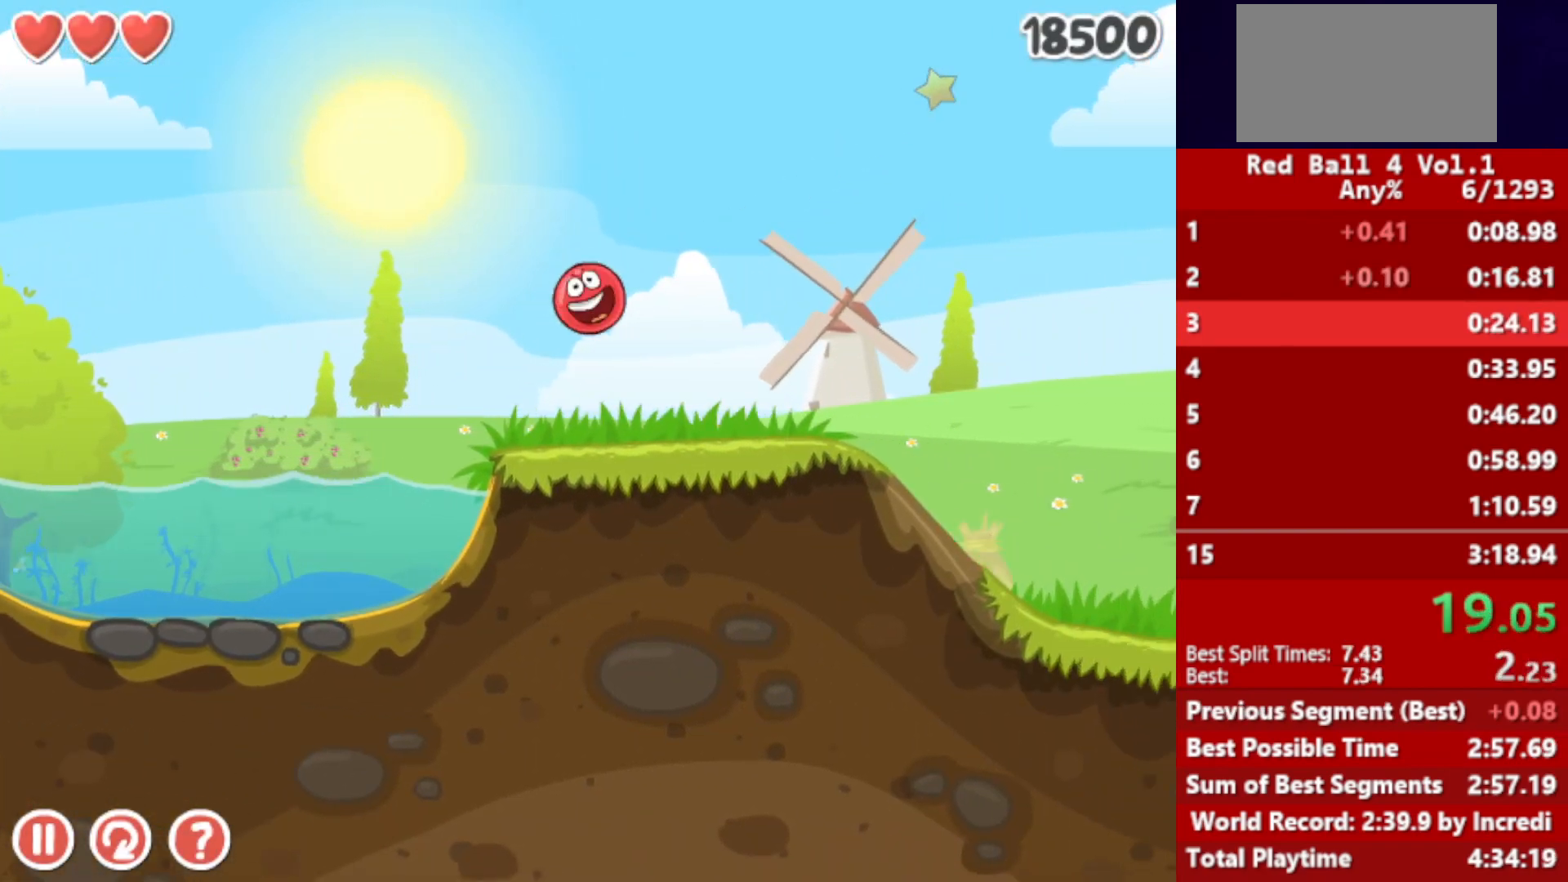
Gameplay with keyboard; each line is a JSON object with the keys held at the frame after it. "events" lists presses ("down") and releases ("up") of "down", "left", "p", "r", "right" and "up" between this image and that frame as [ms after this image, input, new state], when the widget could be followed in between. No other keys are recorded. Mouse input is not recorded.
{"keys": ["right", "up"], "events": []}
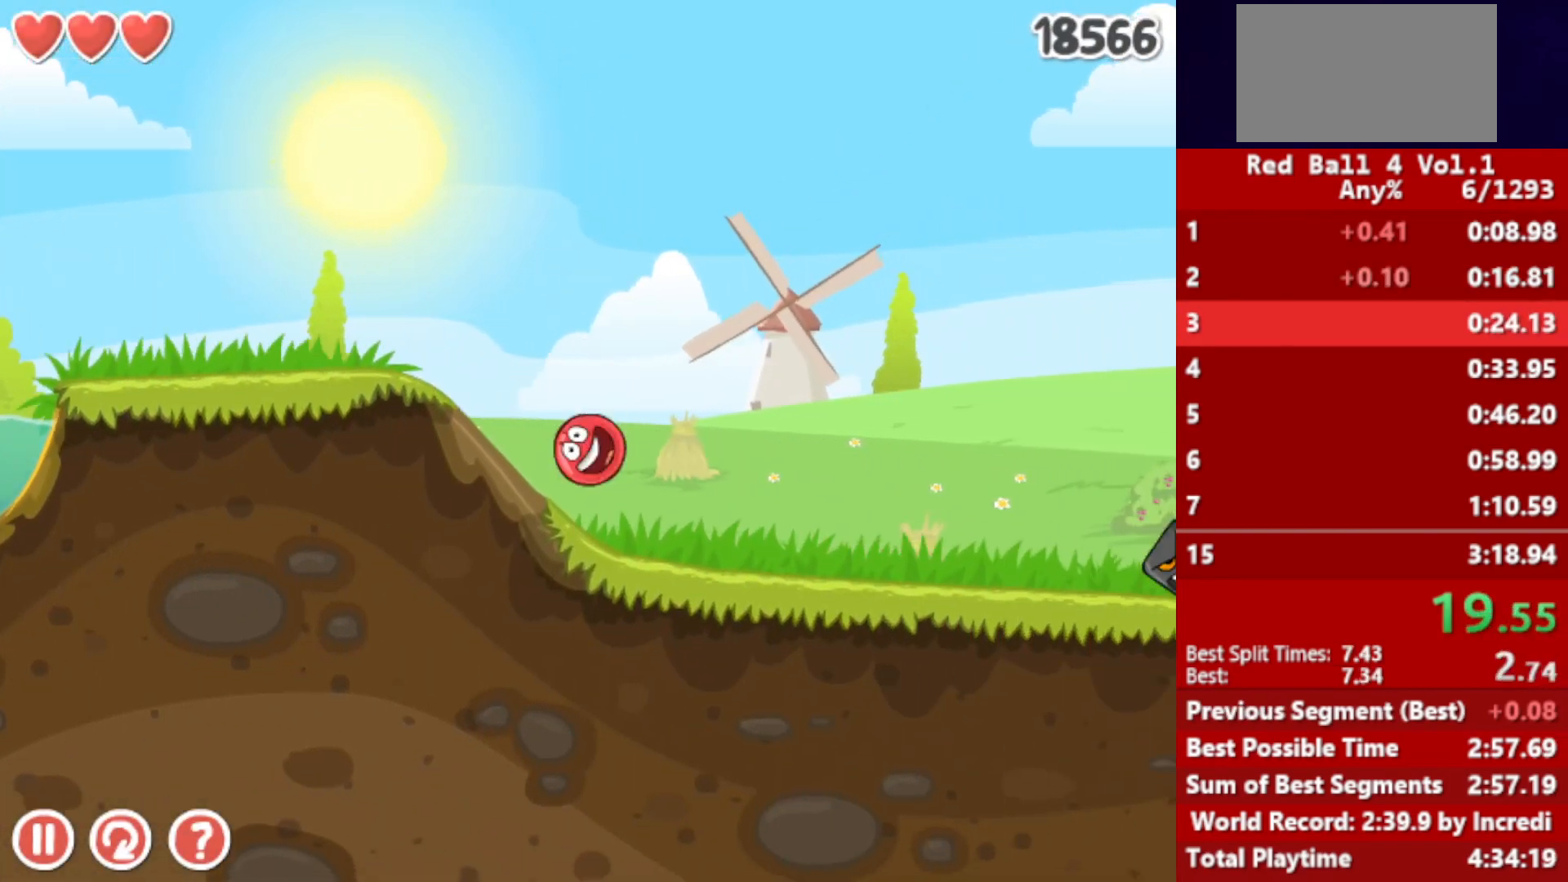
{"keys": ["right", "up"], "events": [[100, "up", "up"], [250, "up", "down"]]}
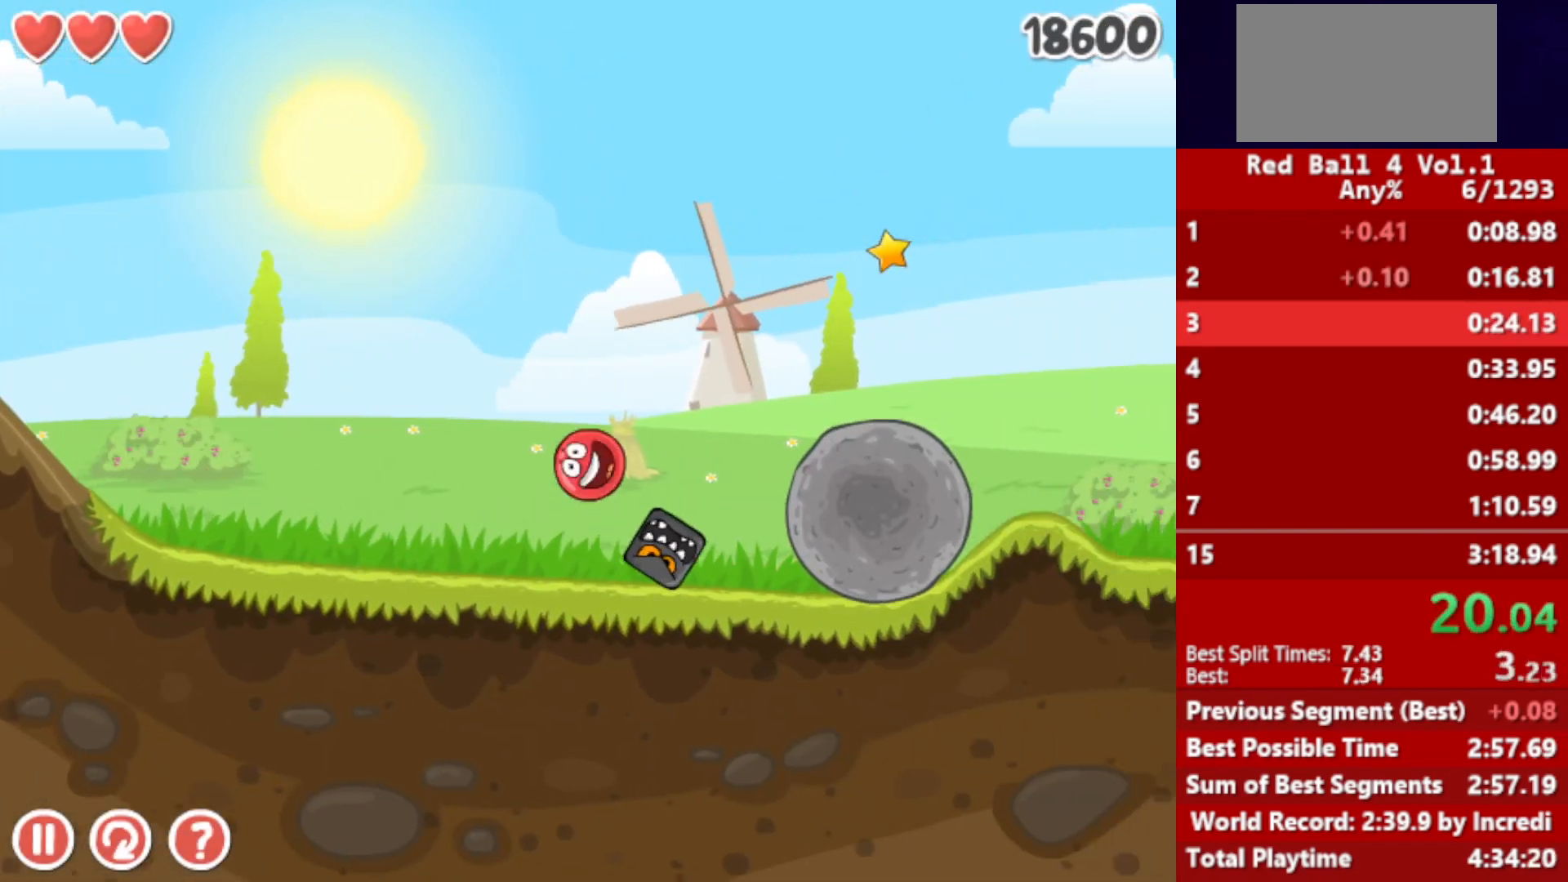
{"keys": ["right"], "events": [[33, "up", "up"], [150, "up", "down"], [167, "up", "up"], [250, "up", "down"], [267, "up", "up"], [317, "up", "down"], [367, "up", "up"]]}
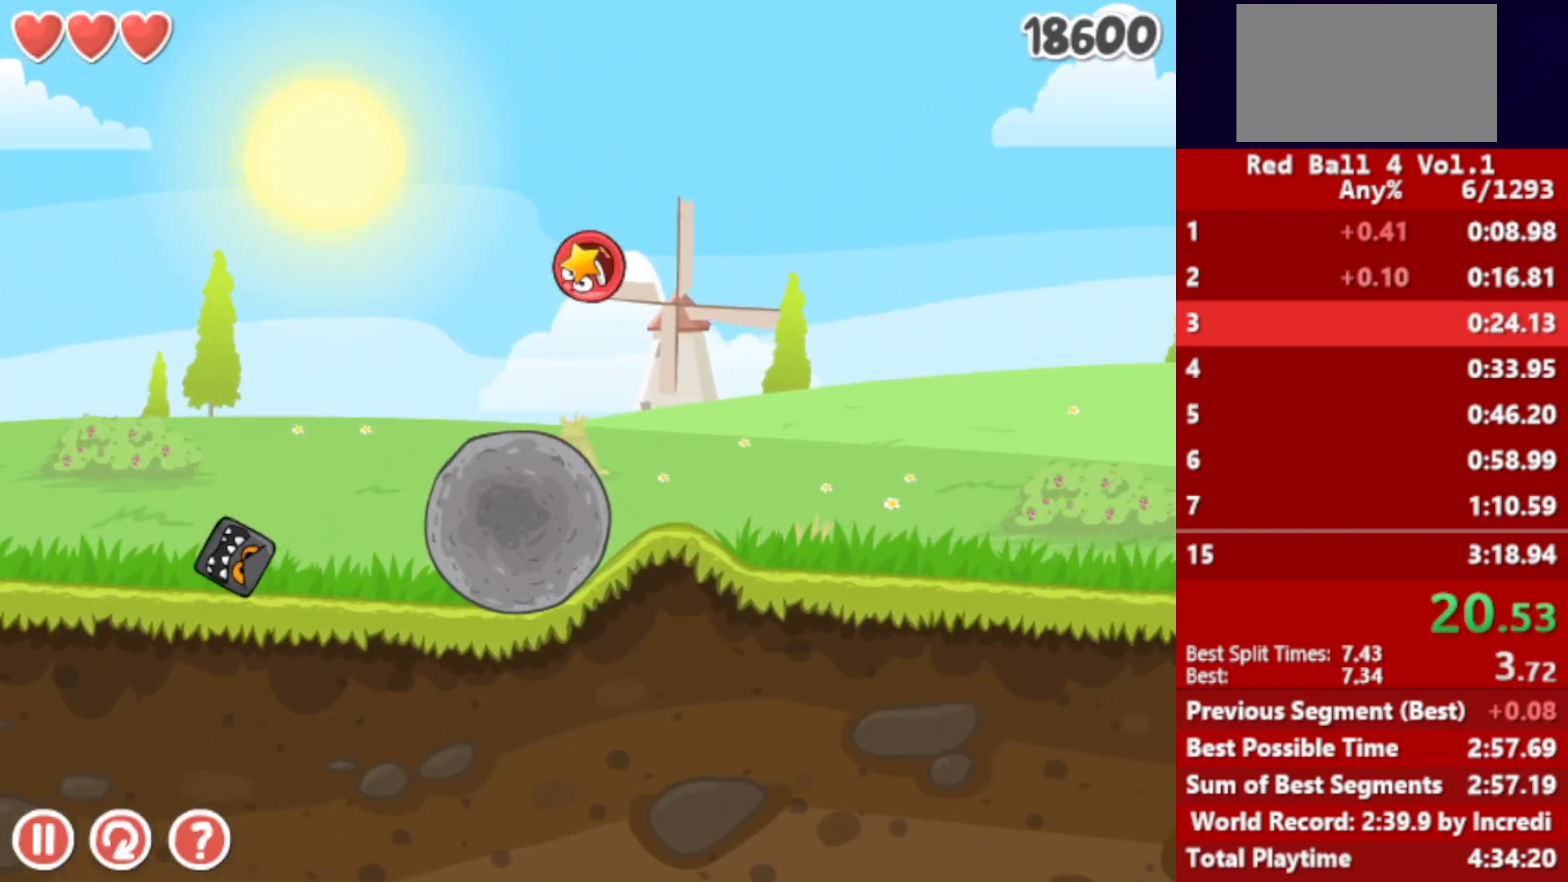
{"keys": ["right"], "events": [[33, "up", "down"], [67, "up", "up"], [133, "up", "down"], [183, "up", "up"], [367, "up", "down"], [400, "up", "up"]]}
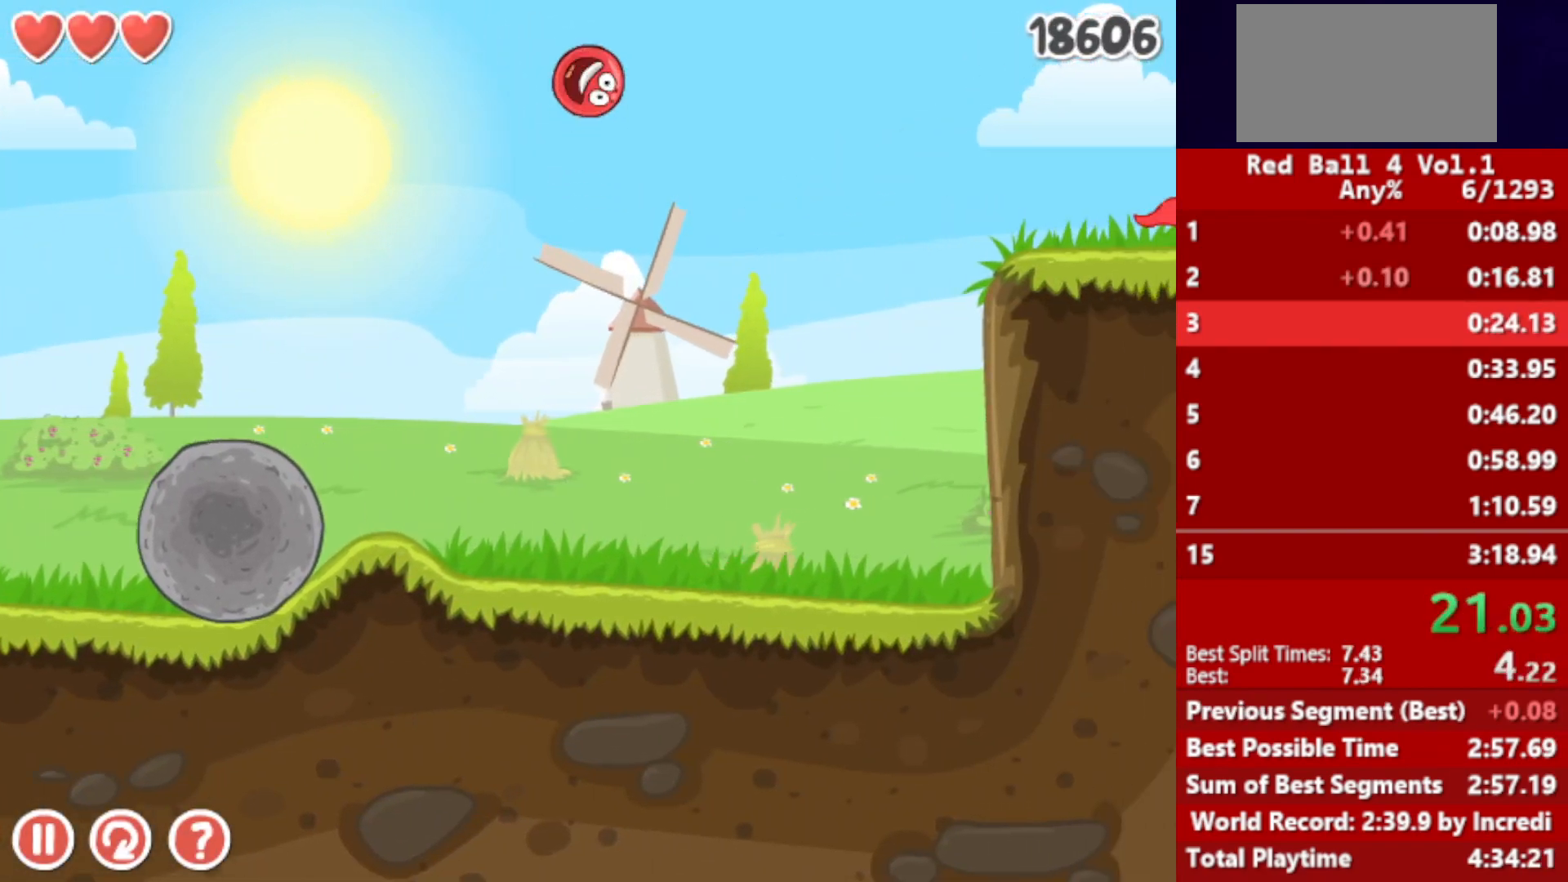
{"keys": ["right"], "events": []}
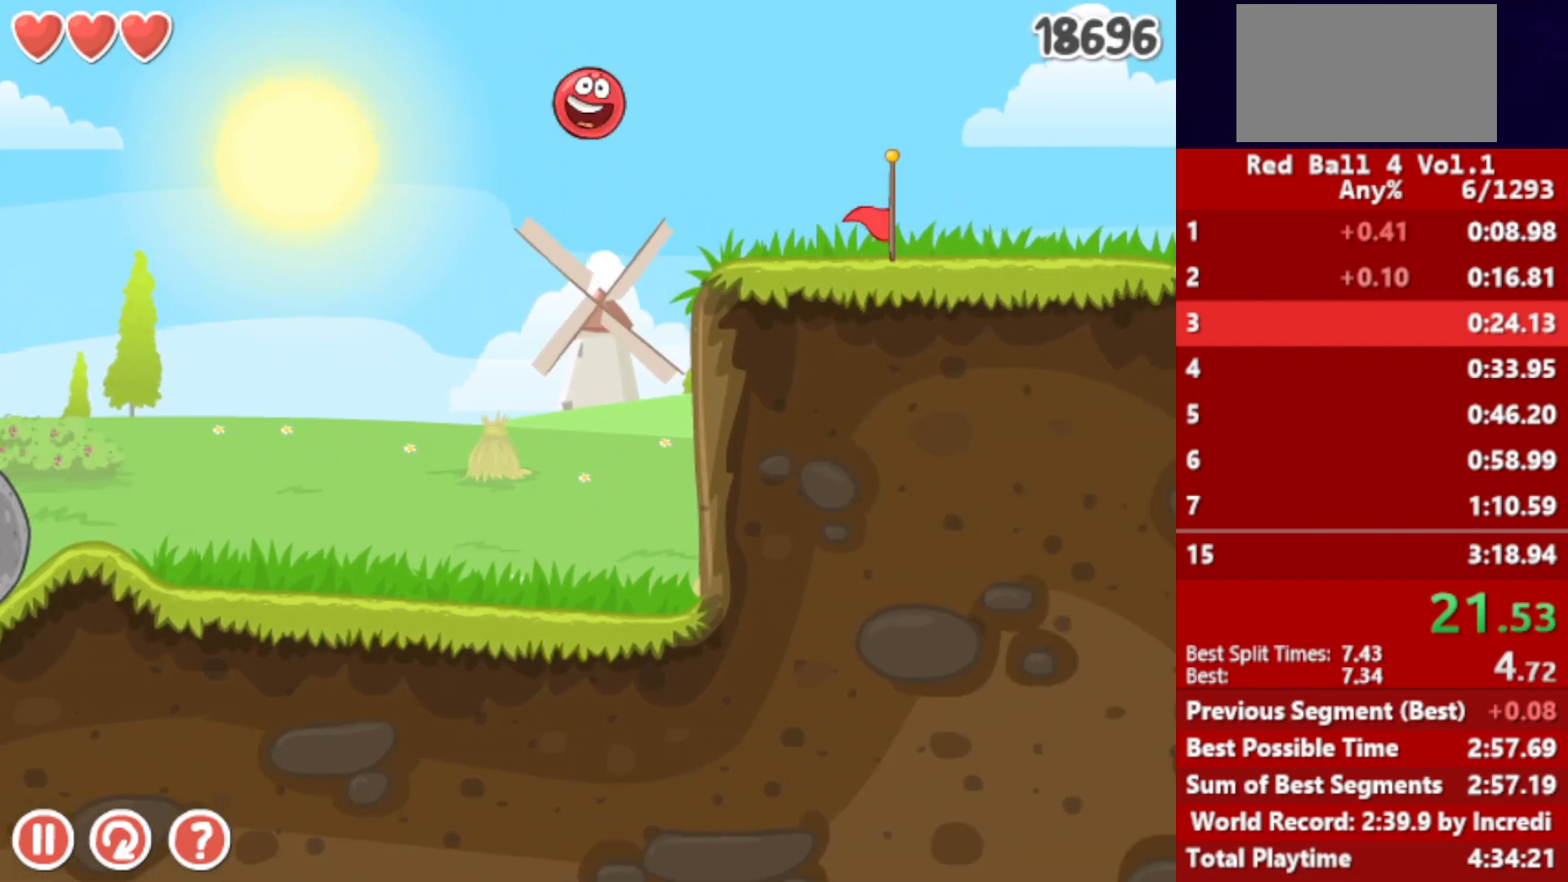
{"keys": ["right"], "events": []}
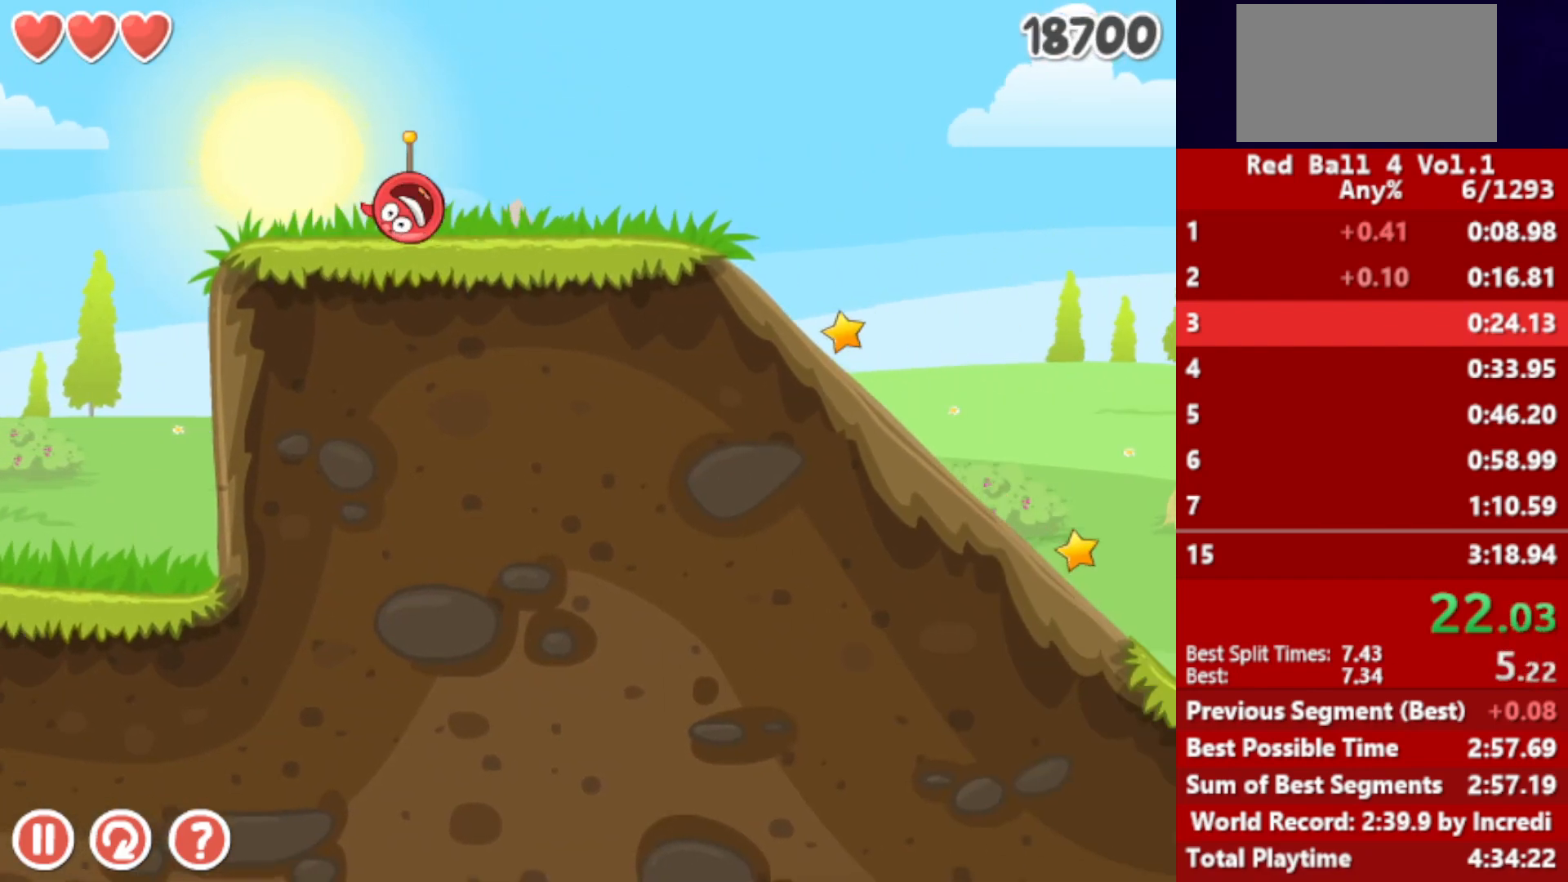
{"keys": ["right"], "events": [[333, "left", "down"], [467, "left", "up"]]}
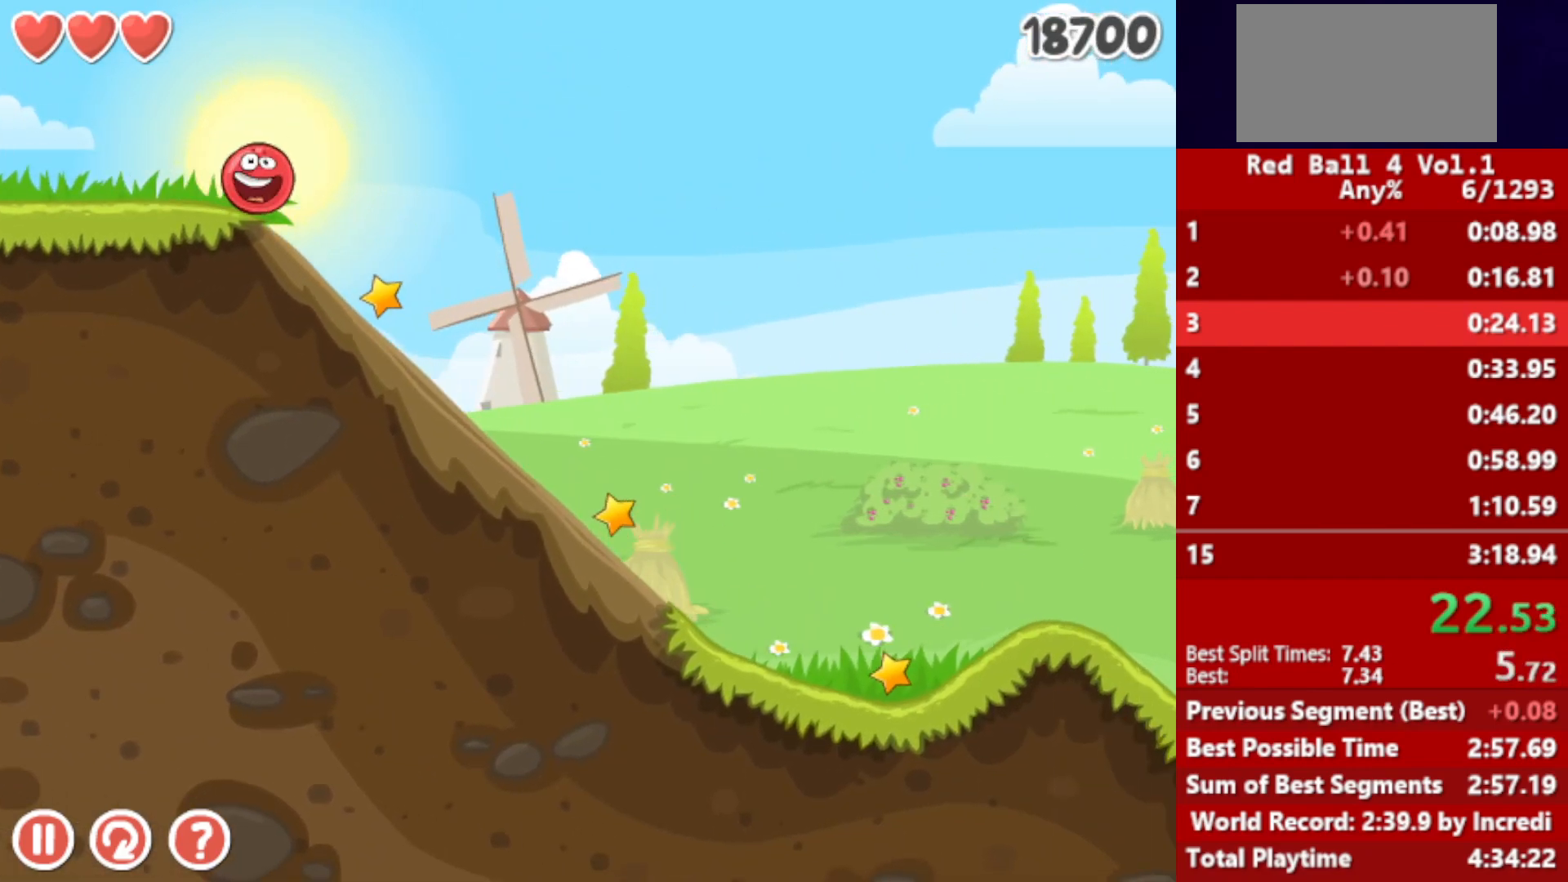
{"keys": ["right"], "events": []}
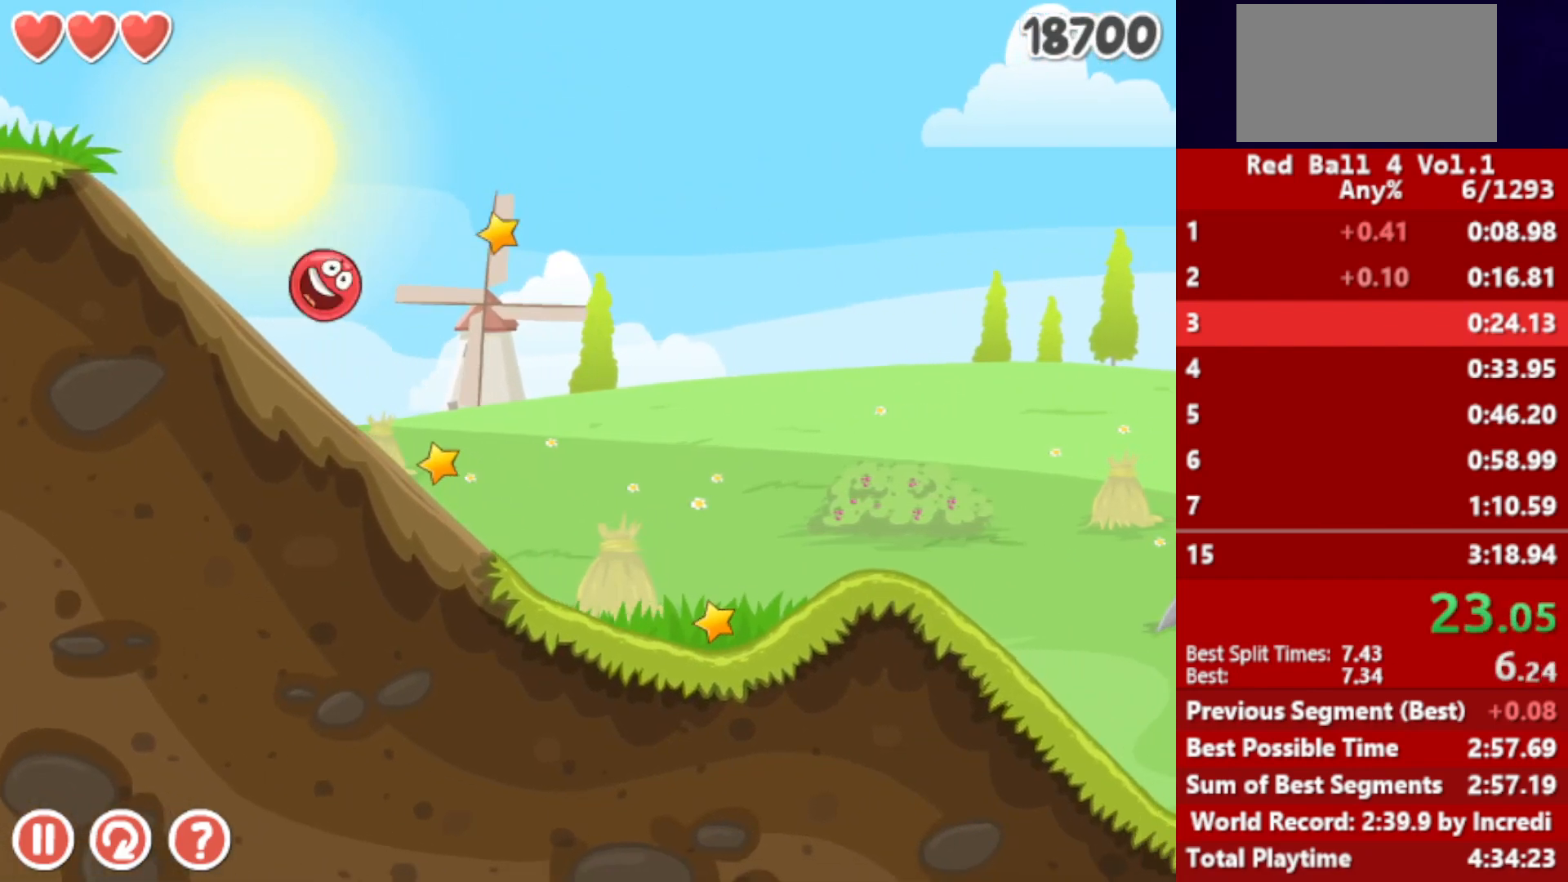
{"keys": ["right", "up"], "events": [[500, "up", "down"]]}
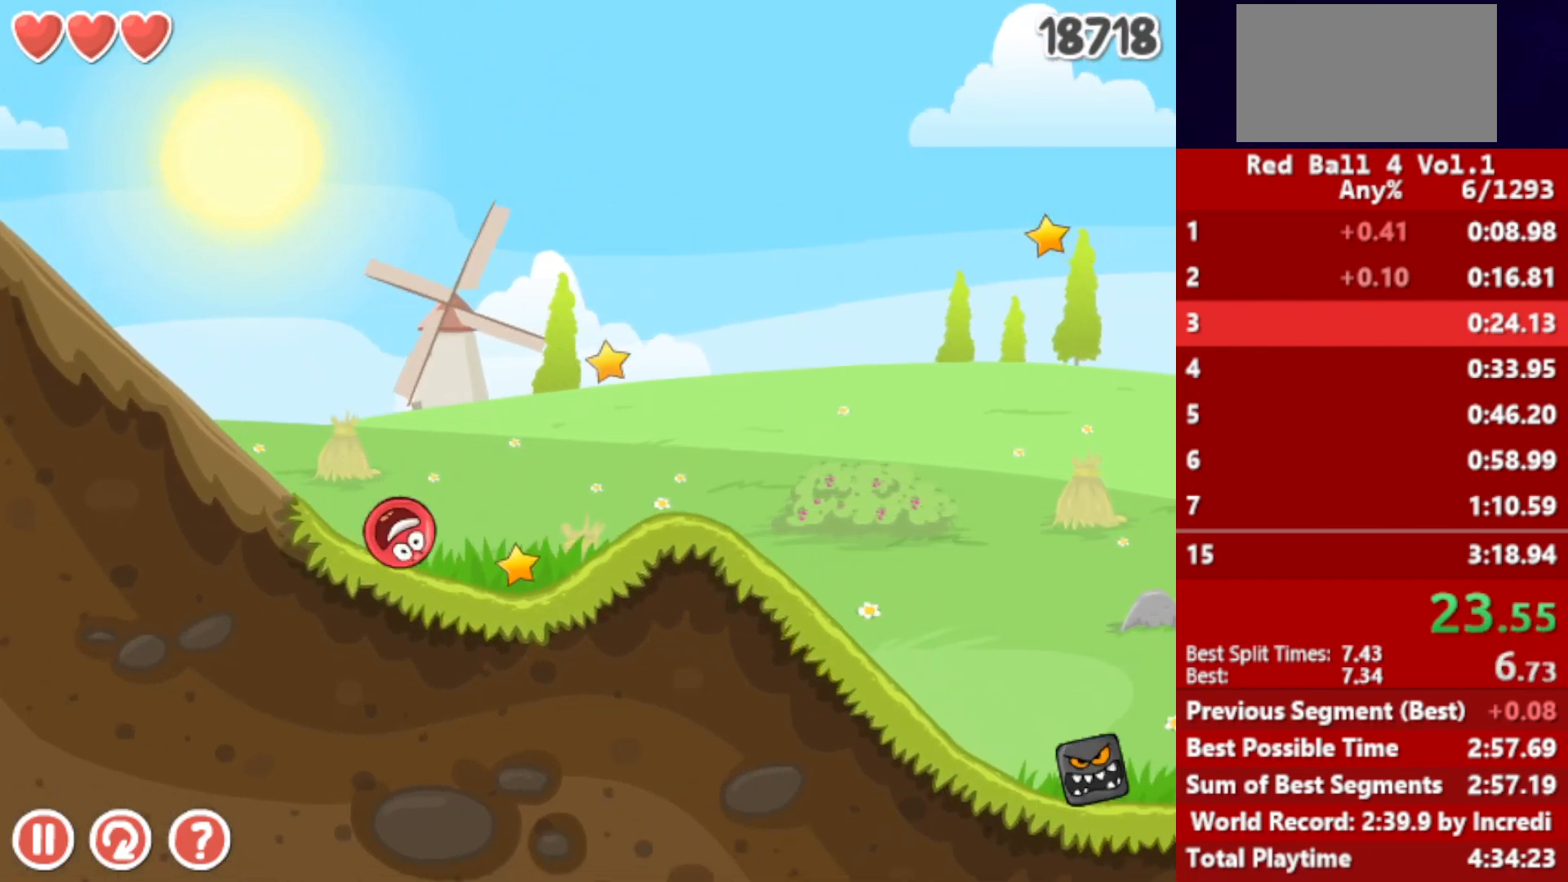
{"keys": ["right"], "events": [[17, "up", "up"], [100, "up", "down"], [133, "up", "up"], [200, "up", "down"], [233, "up", "up"], [300, "up", "down"], [350, "up", "up"], [417, "up", "down"], [433, "up", "up"]]}
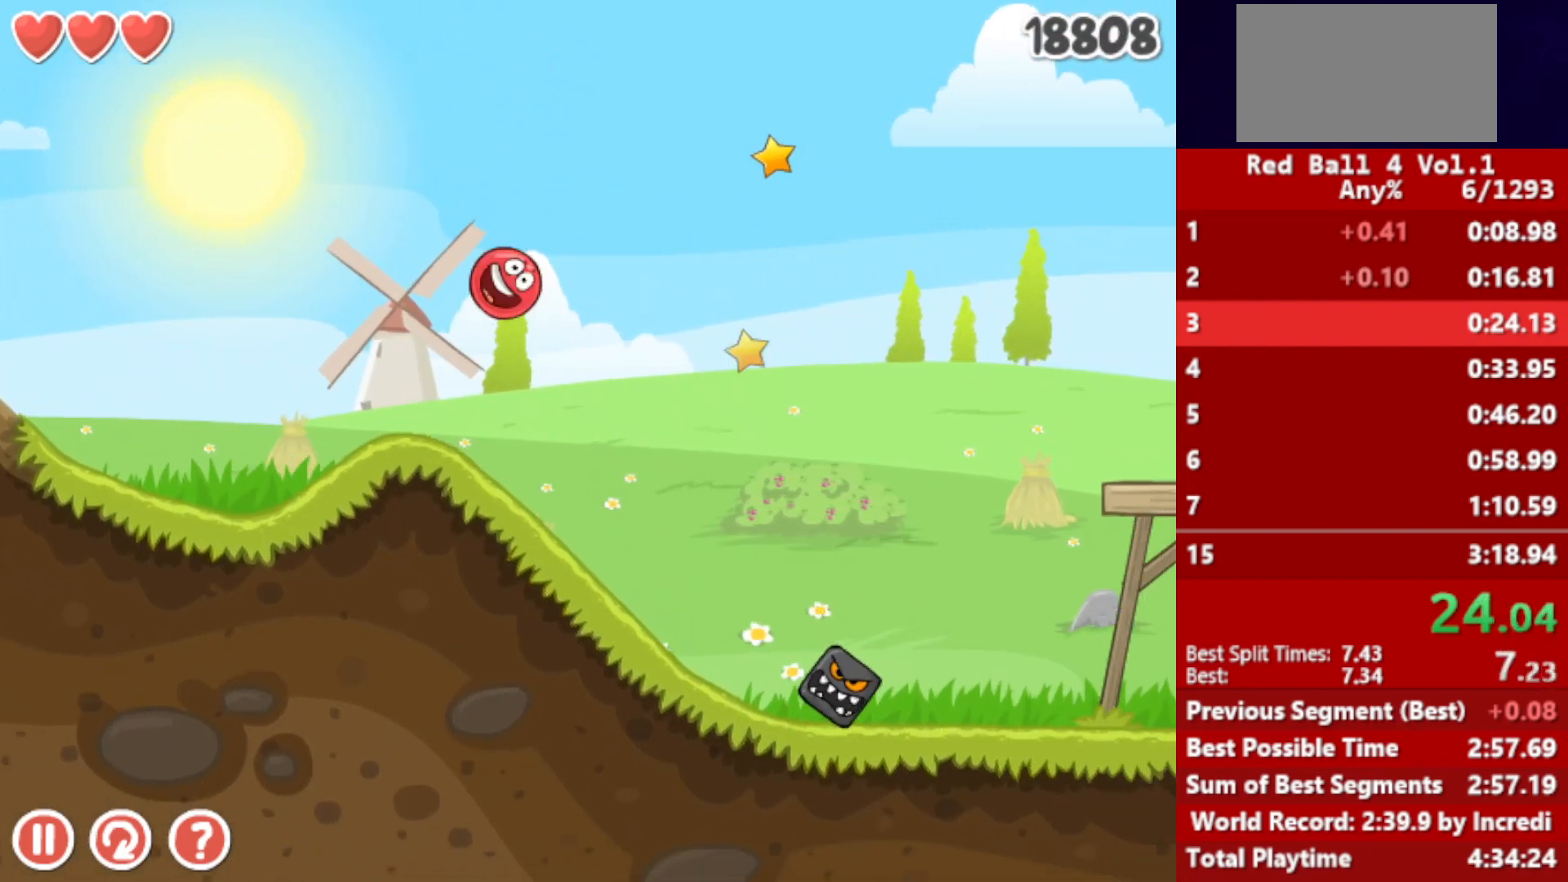
{"keys": ["right"], "events": []}
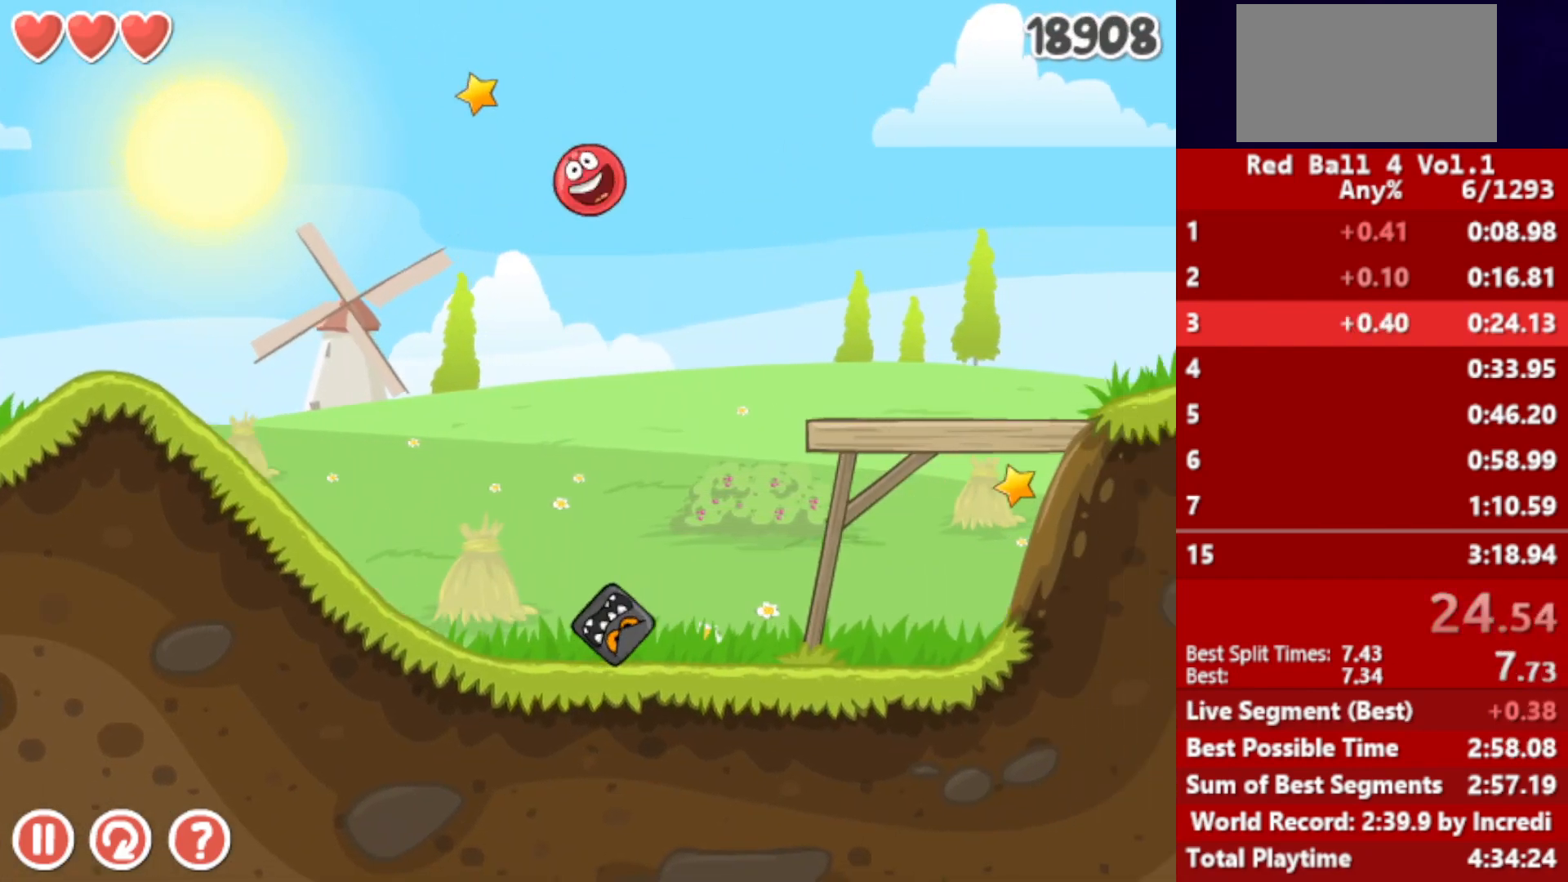
{"keys": ["right"], "events": []}
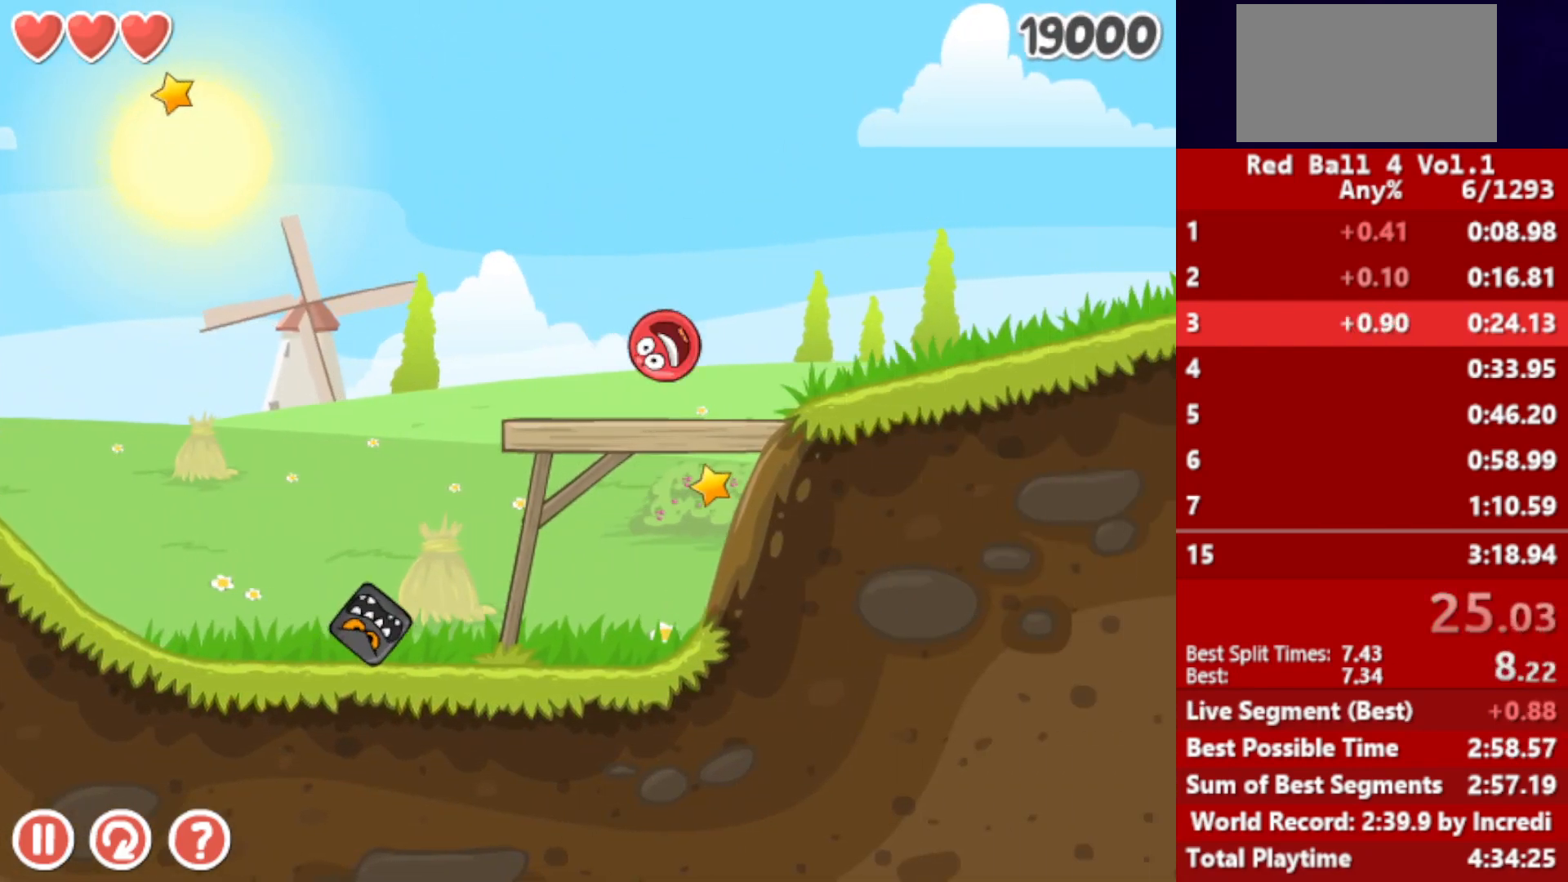
{"keys": ["right"], "events": [[33, "up", "down"], [400, "up", "up"]]}
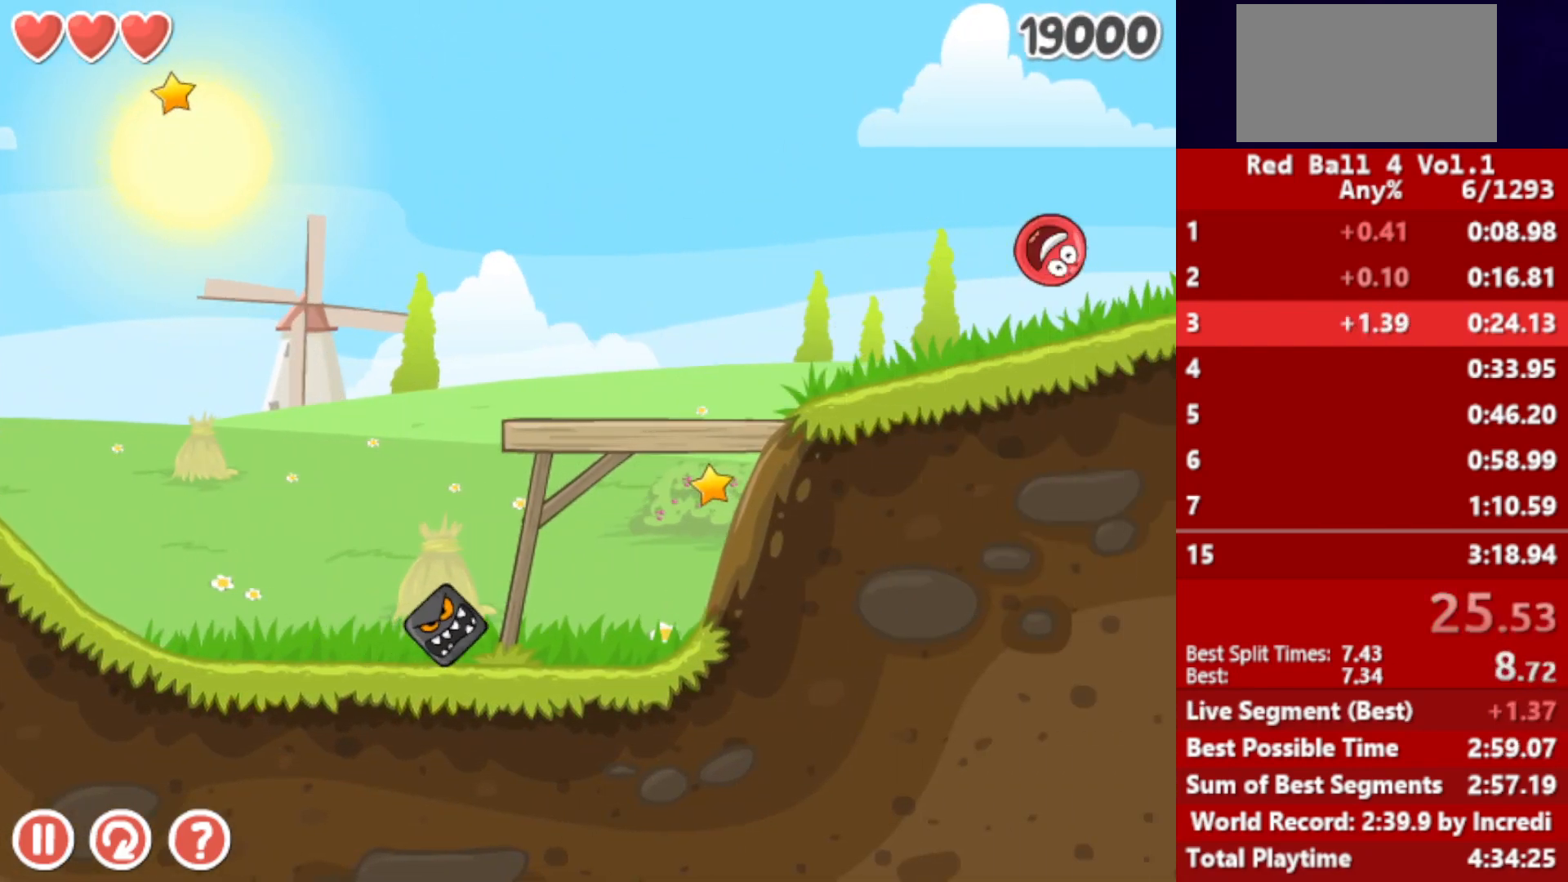
{"keys": ["right"], "events": []}
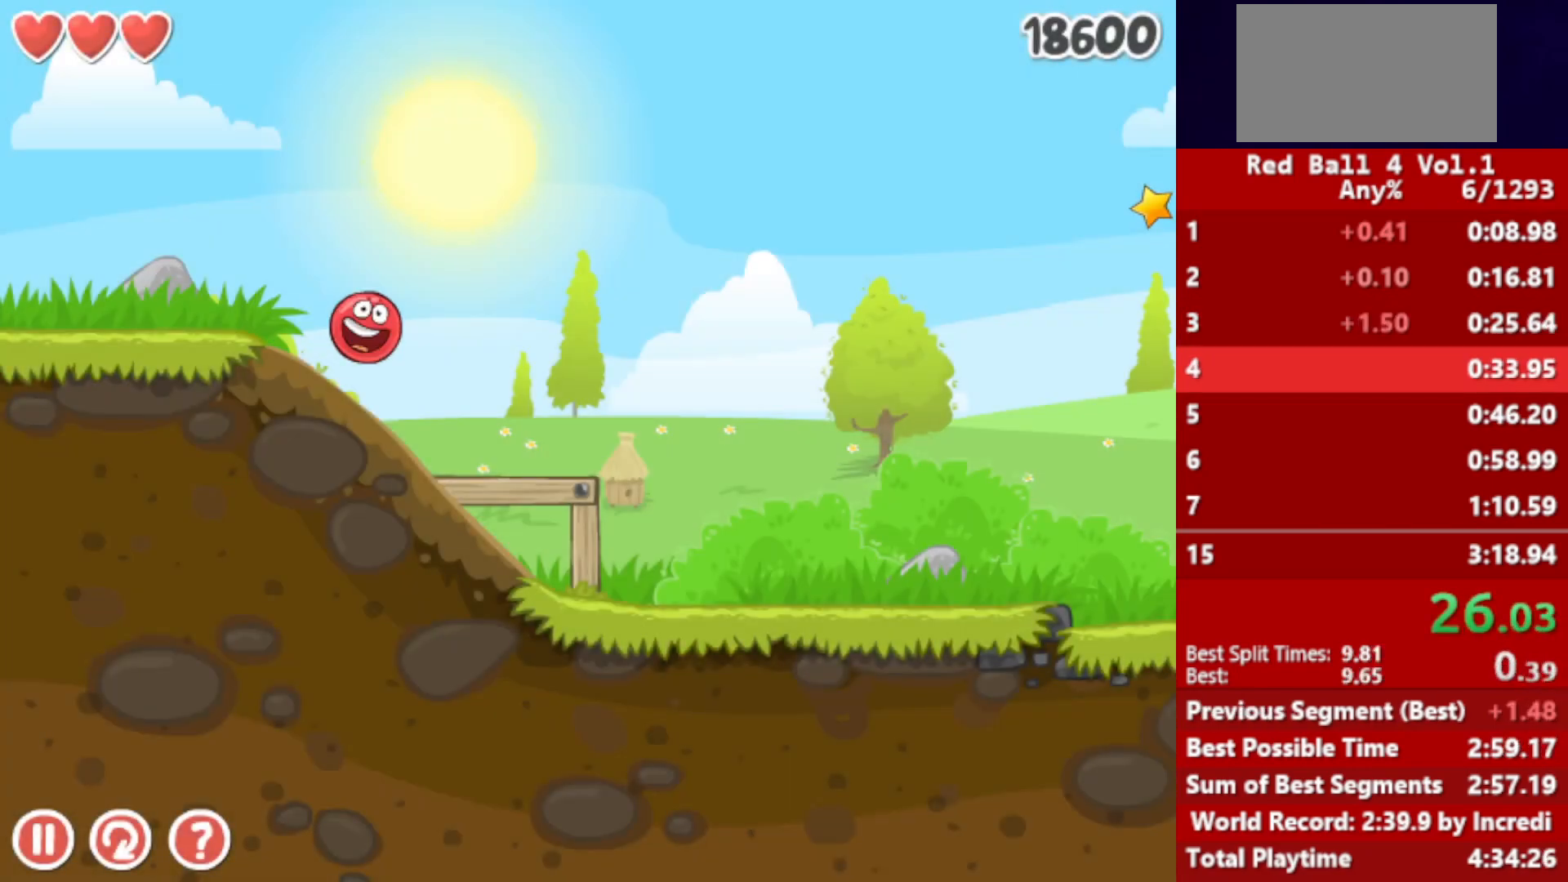
{"keys": ["right"], "events": []}
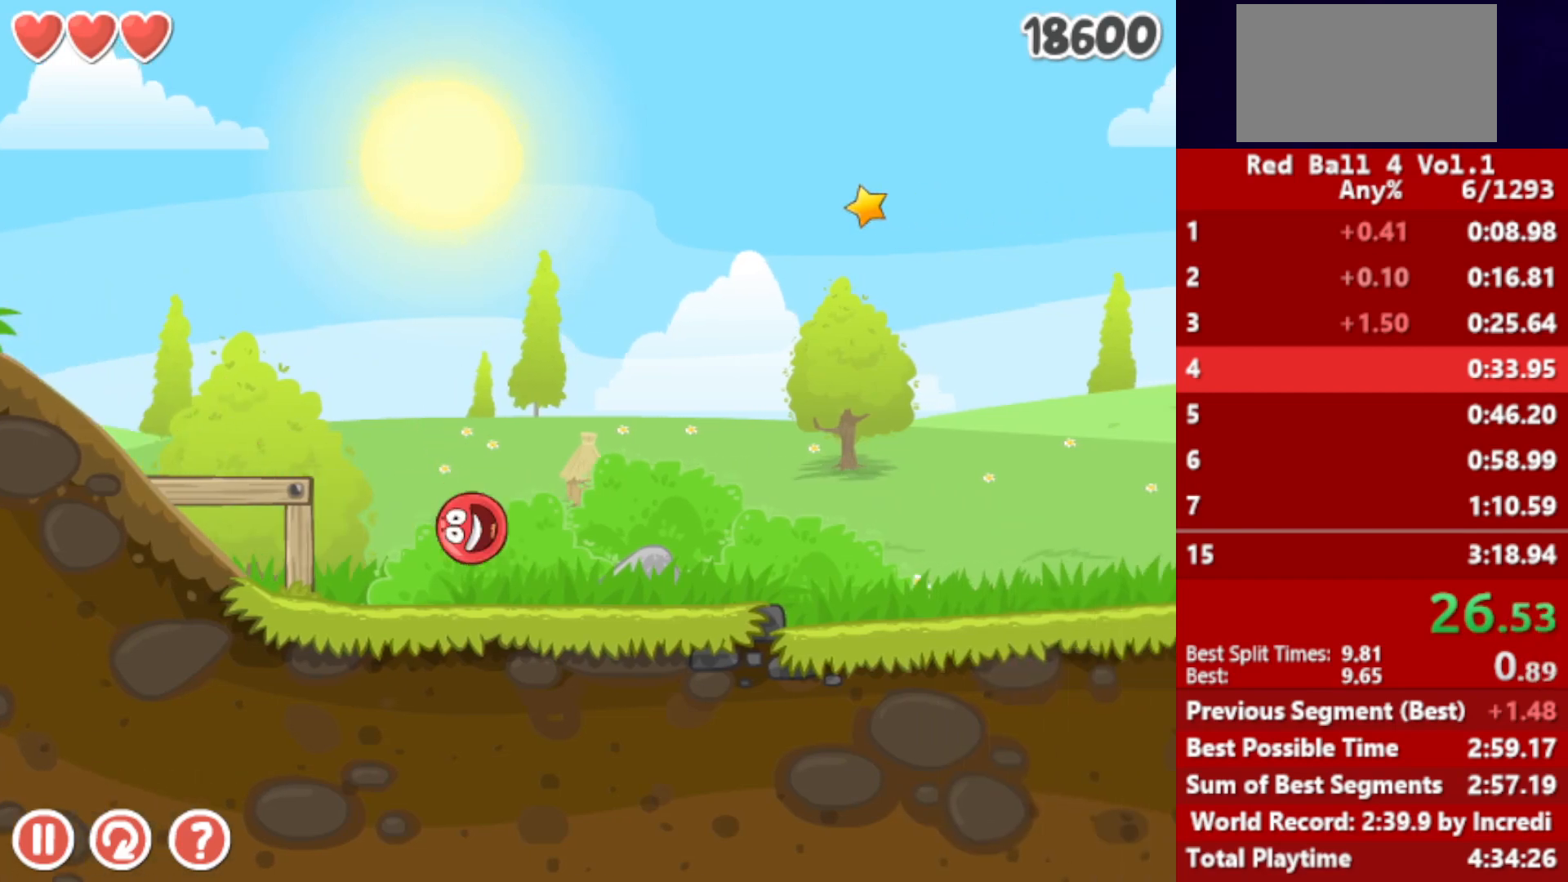
{"keys": ["right"], "events": []}
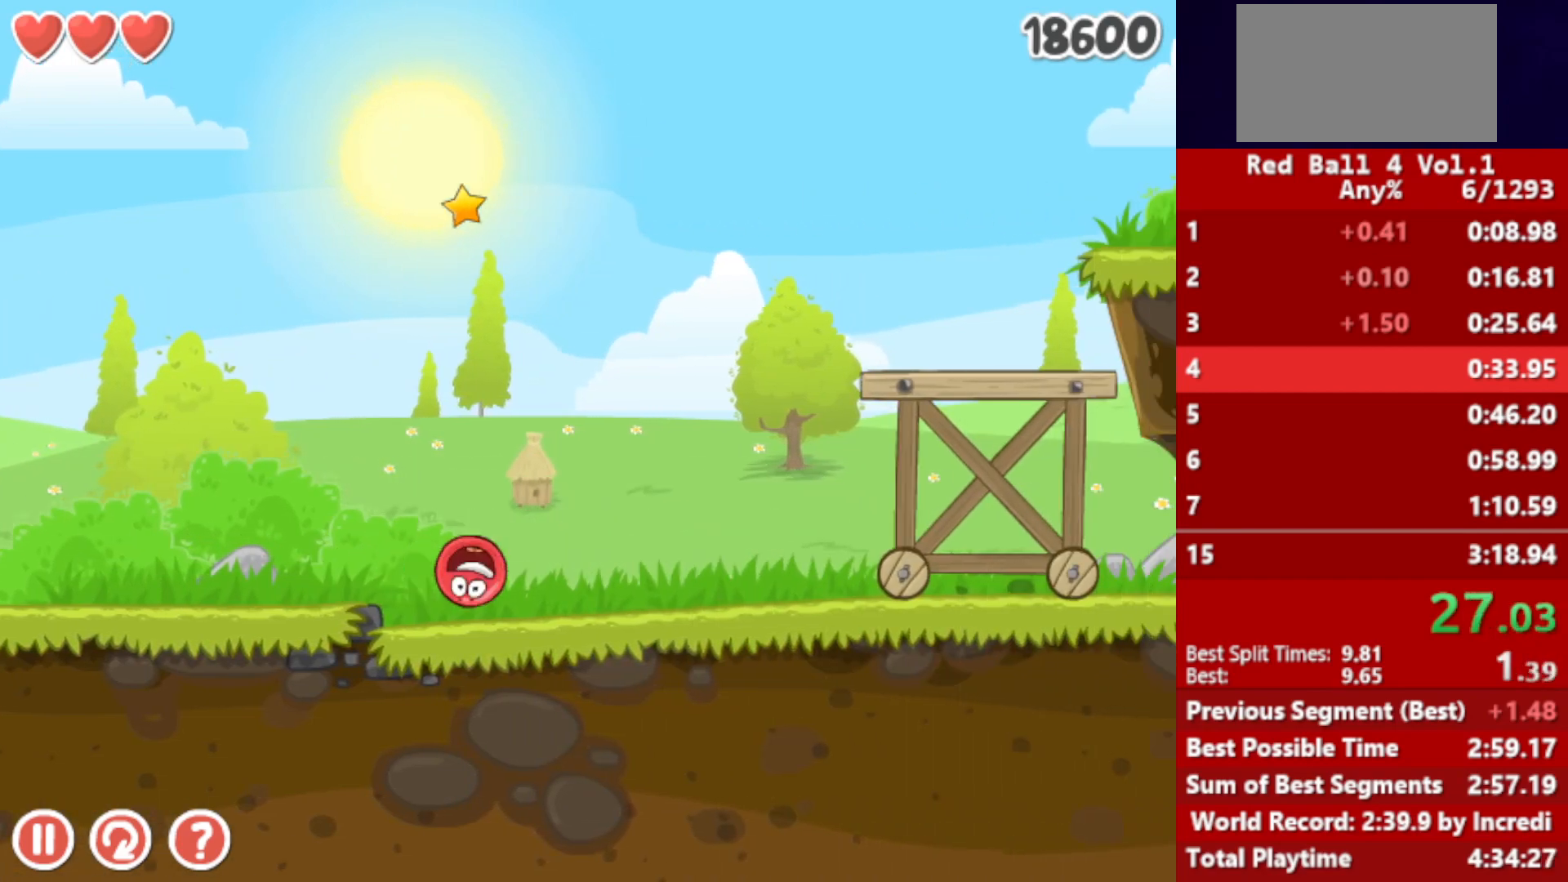
{"keys": ["left", "right"], "events": [[83, "up", "down"], [100, "up", "up"], [167, "up", "down"], [200, "up", "up"], [250, "up", "down"], [267, "left", "down"], [283, "left", "up"], [283, "up", "up"], [350, "left", "down"], [400, "left", "up"], [433, "left", "down"]]}
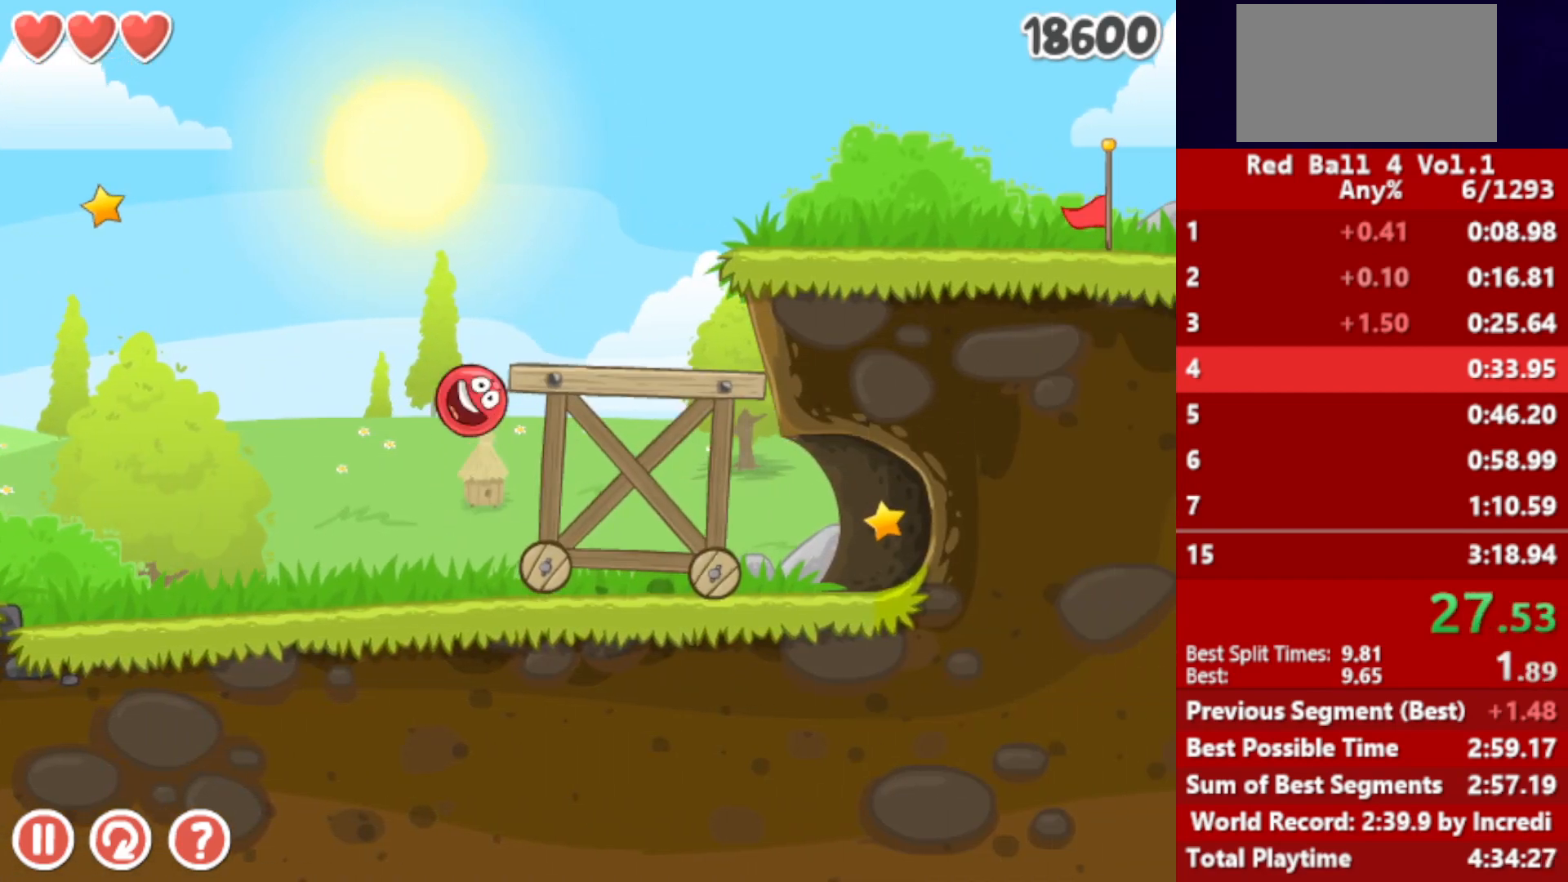
{"keys": ["left", "right"], "events": [[33, "left", "up"], [183, "up", "down"], [250, "up", "up"], [383, "left", "down"]]}
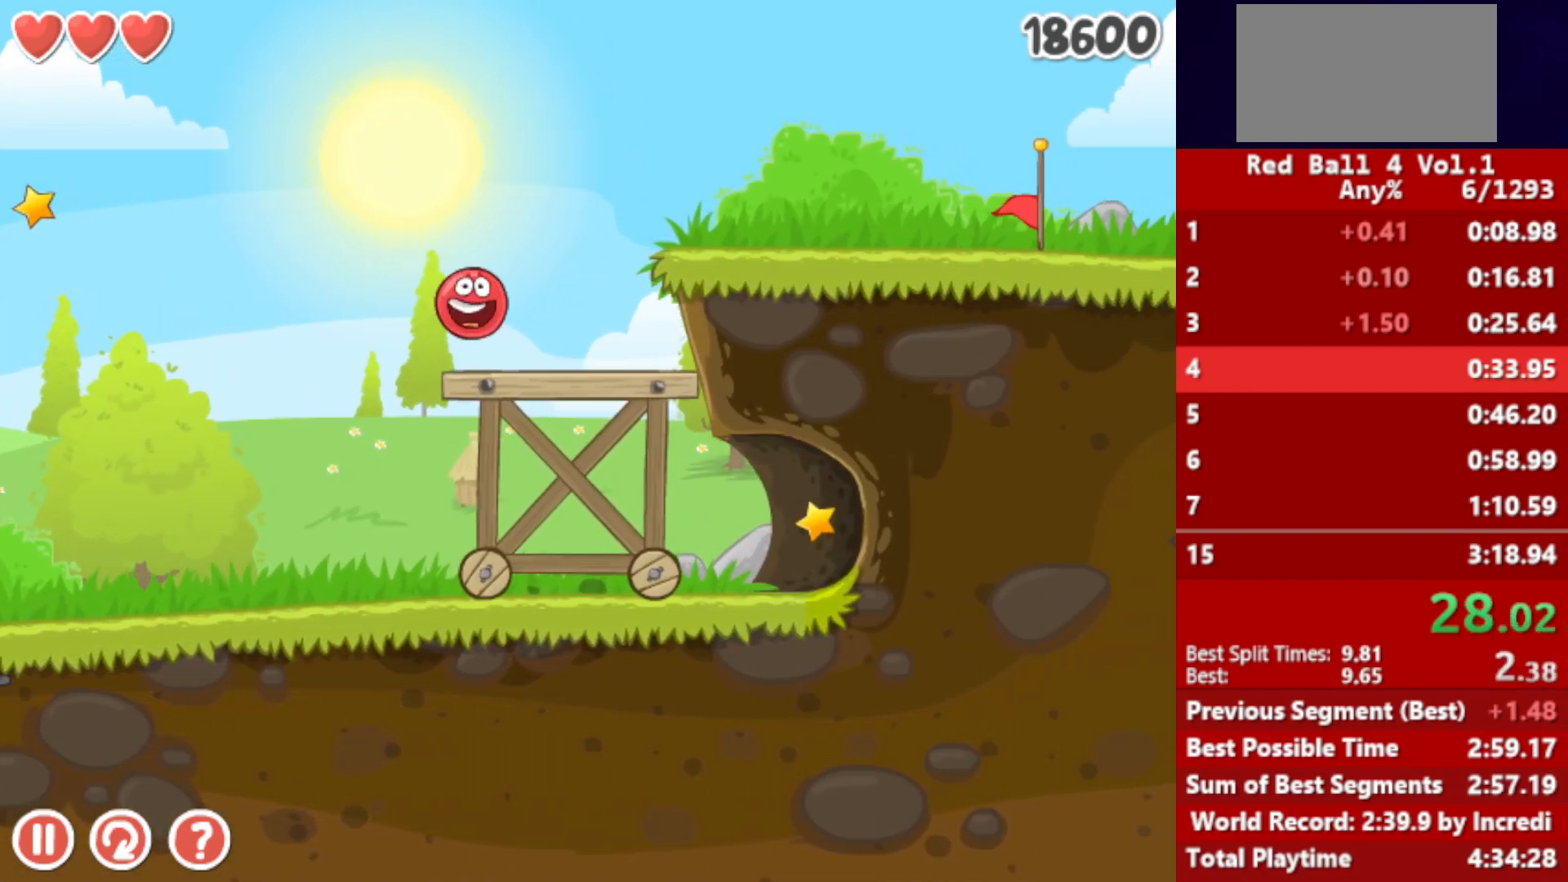
{"keys": ["right"], "events": [[83, "left", "up"], [200, "up", "down"], [350, "up", "up"]]}
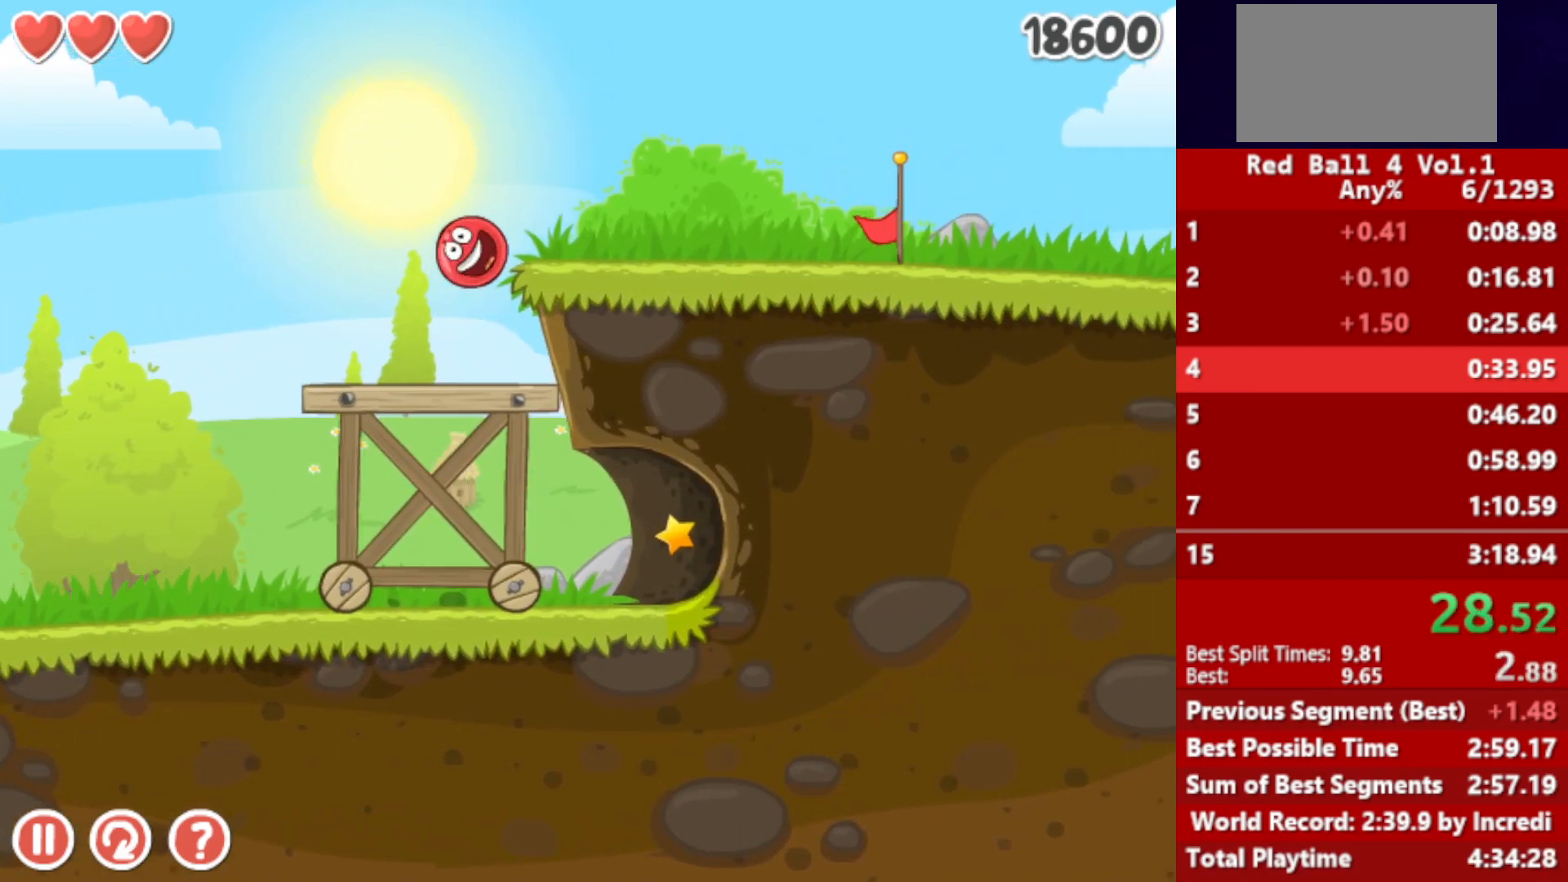
{"keys": ["right"], "events": []}
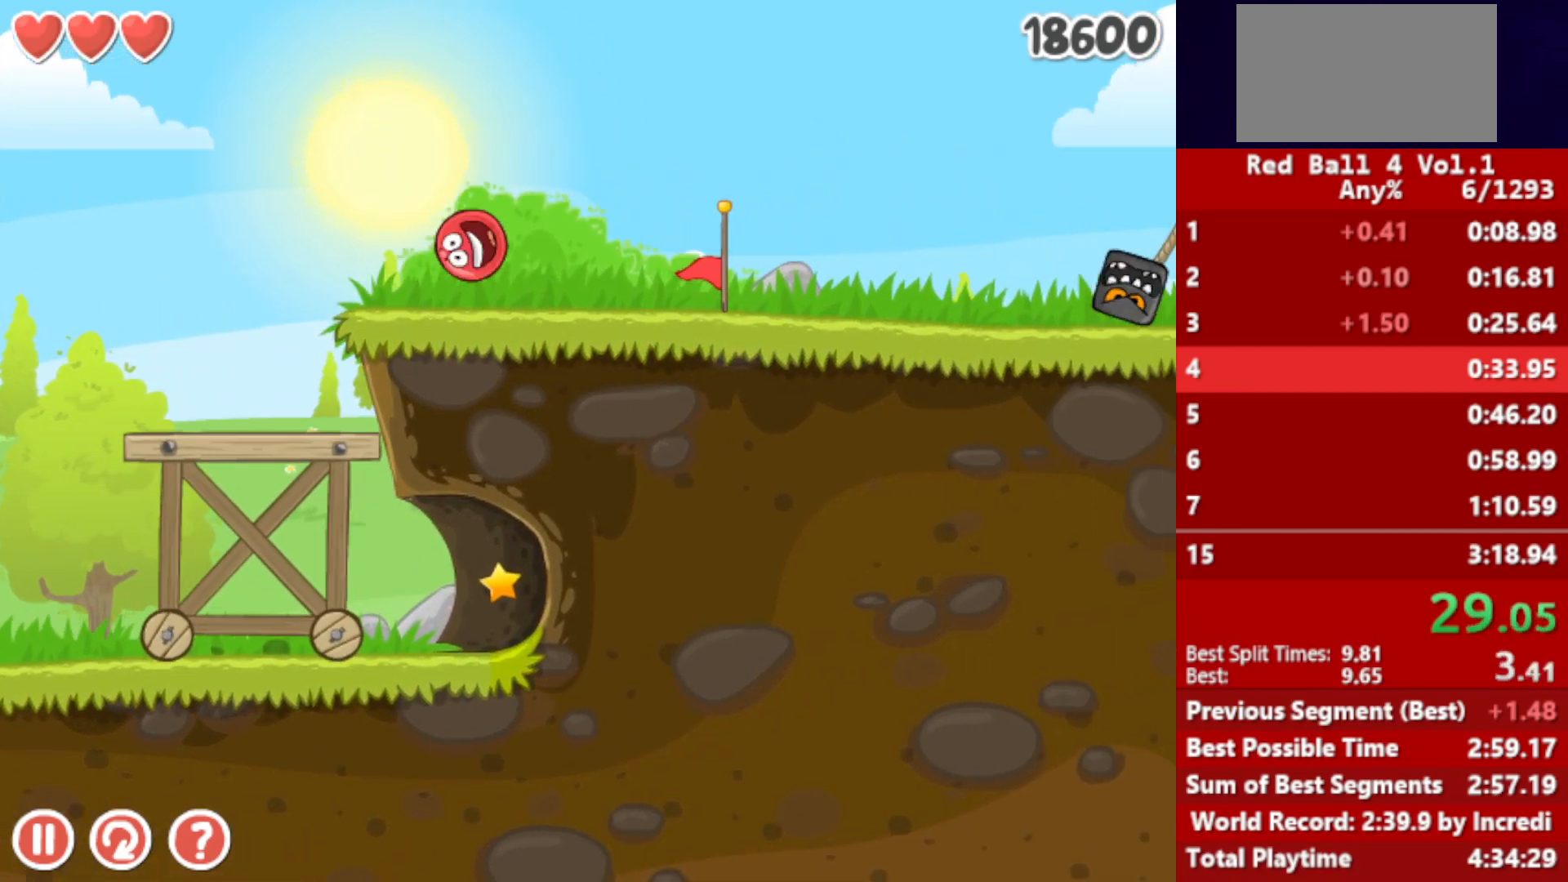
{"keys": ["right"], "events": []}
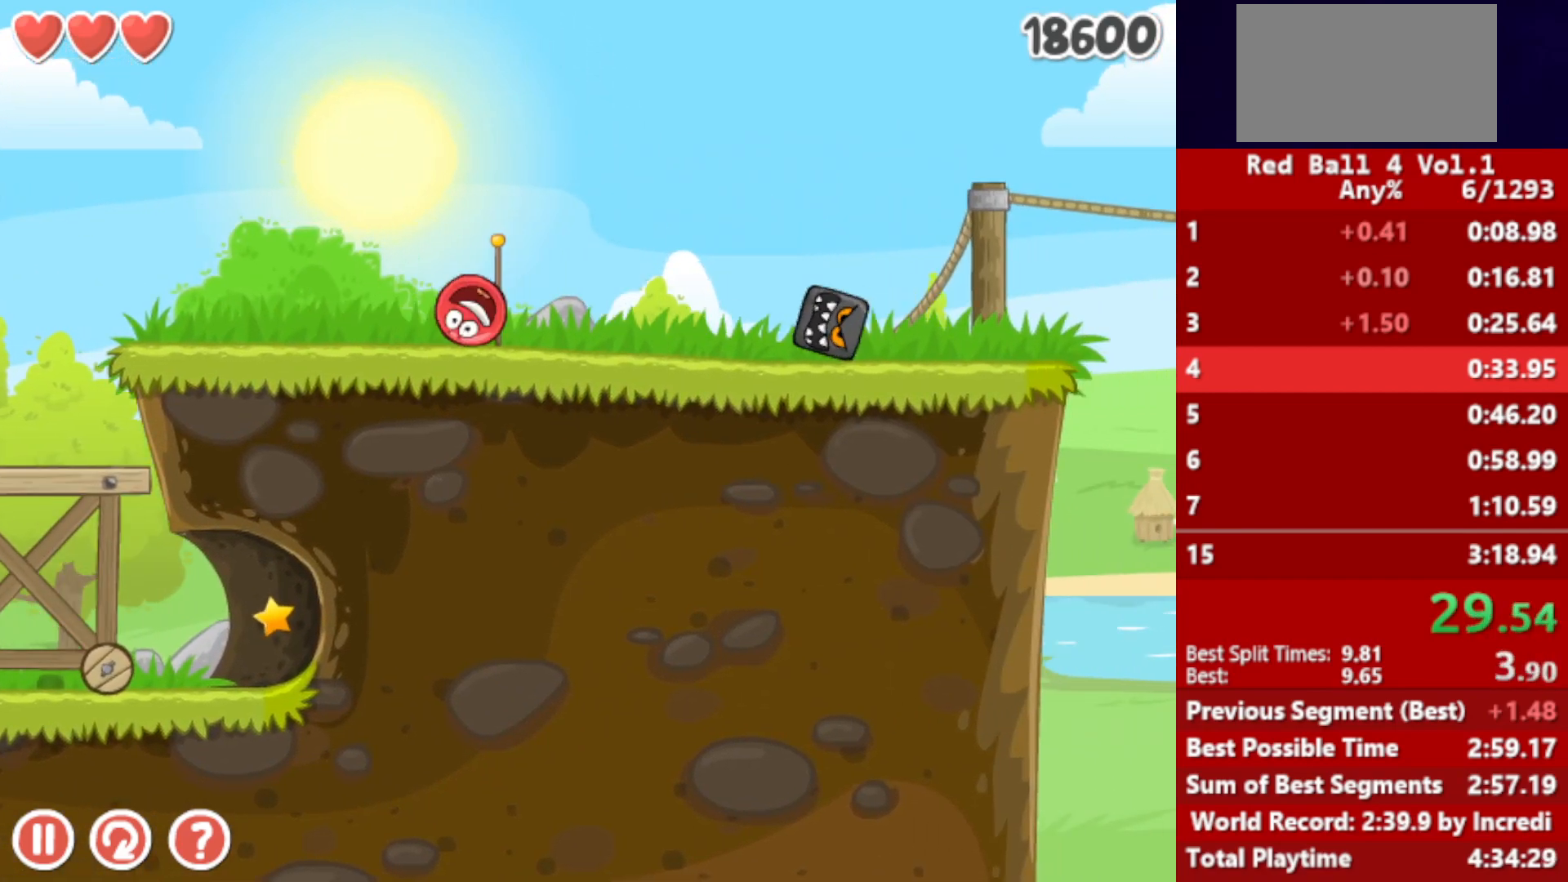
{"keys": ["right", "up"], "events": [[150, "up", "down"]]}
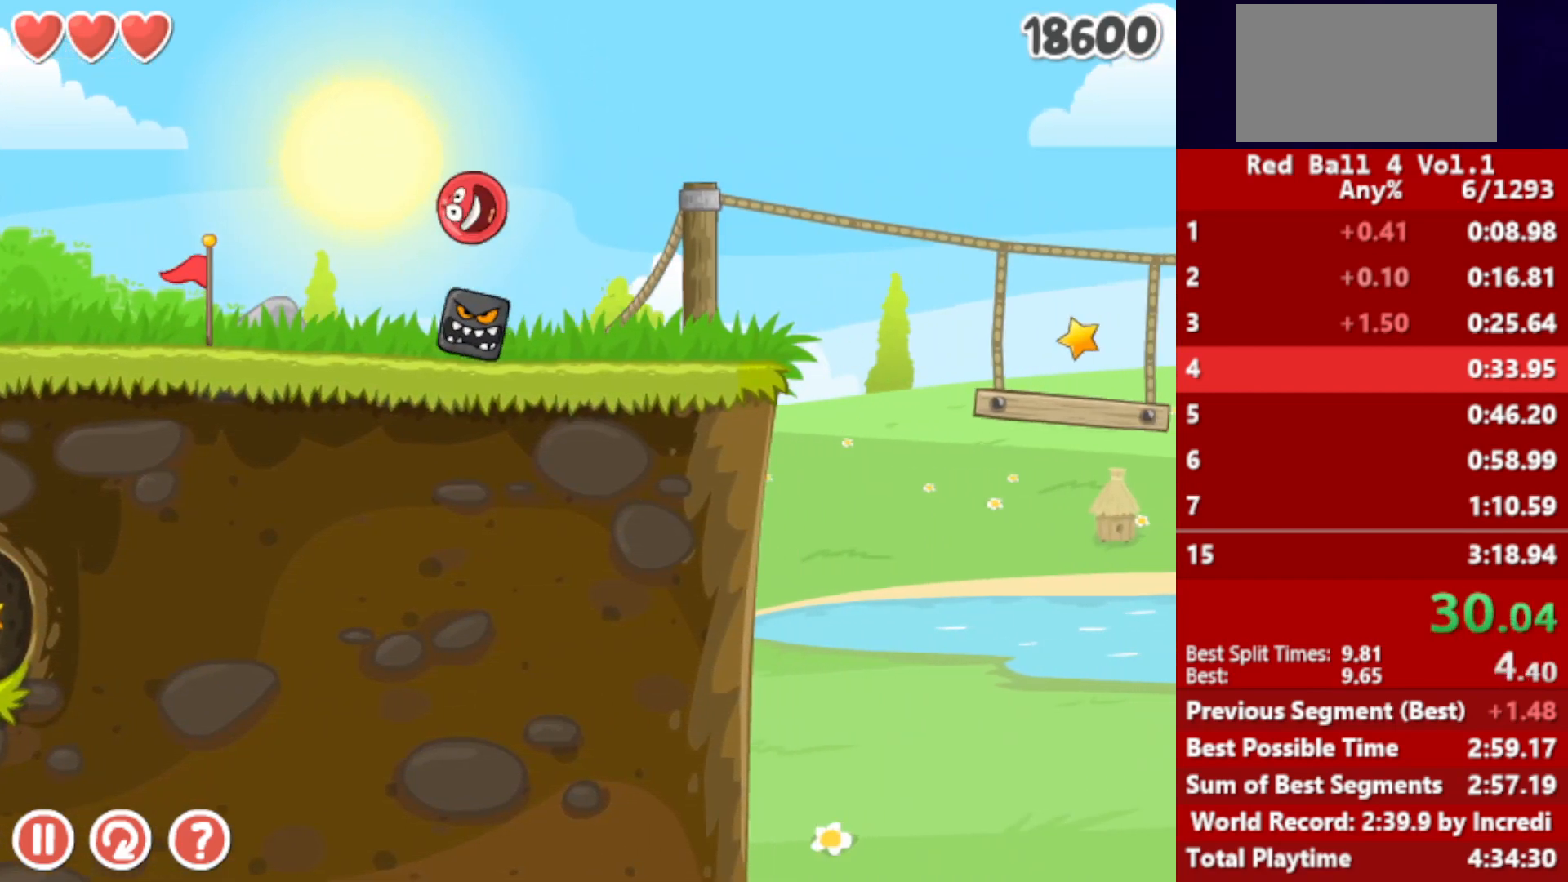
{"keys": ["right"], "events": [[100, "up", "up"]]}
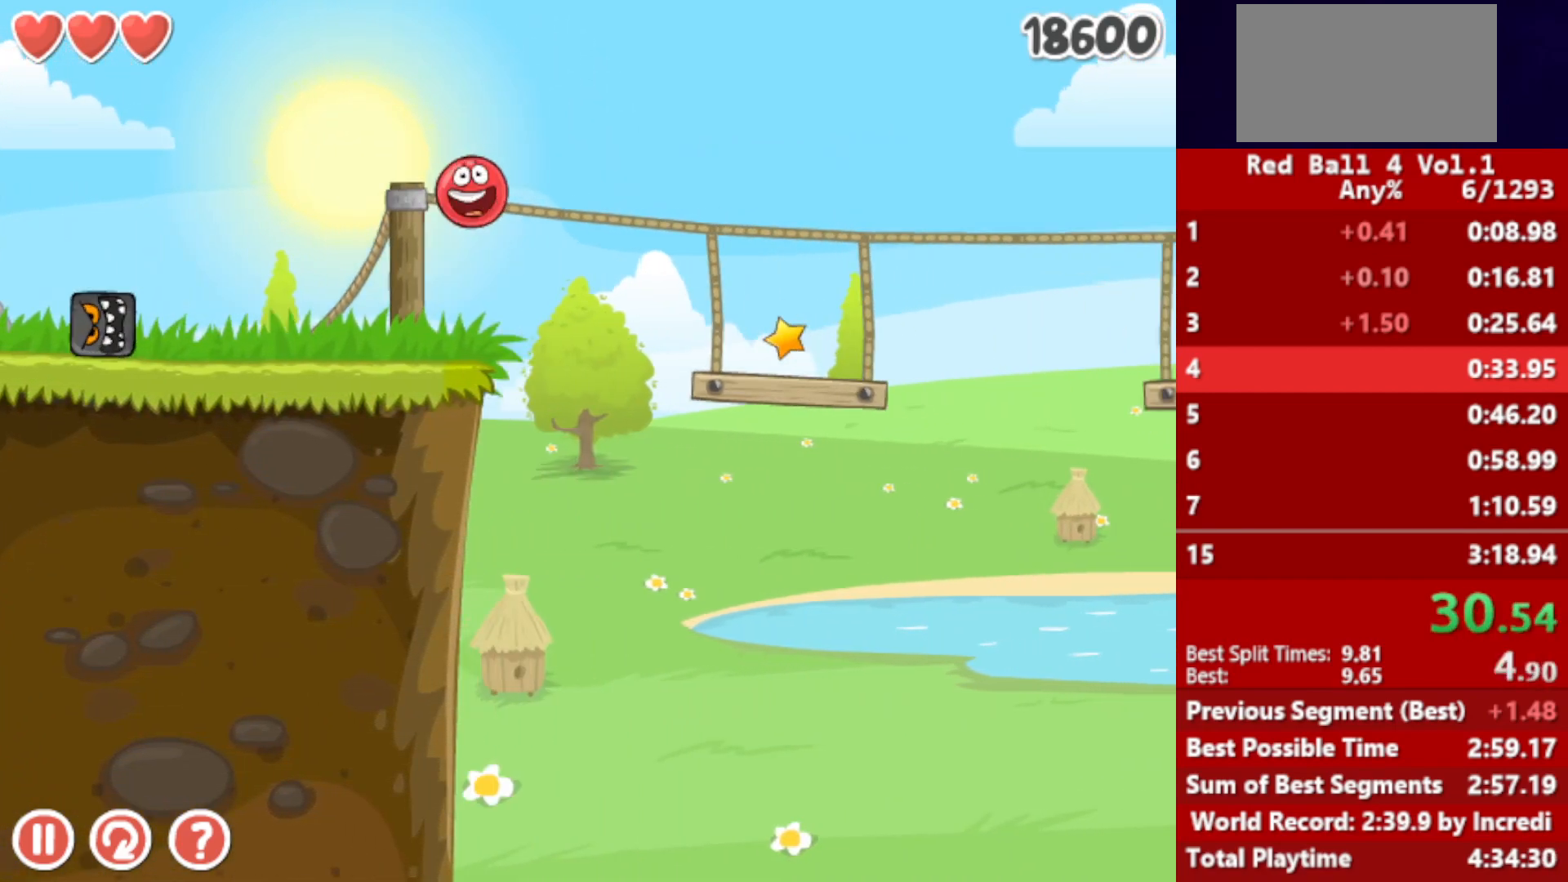
{"keys": ["right"], "events": []}
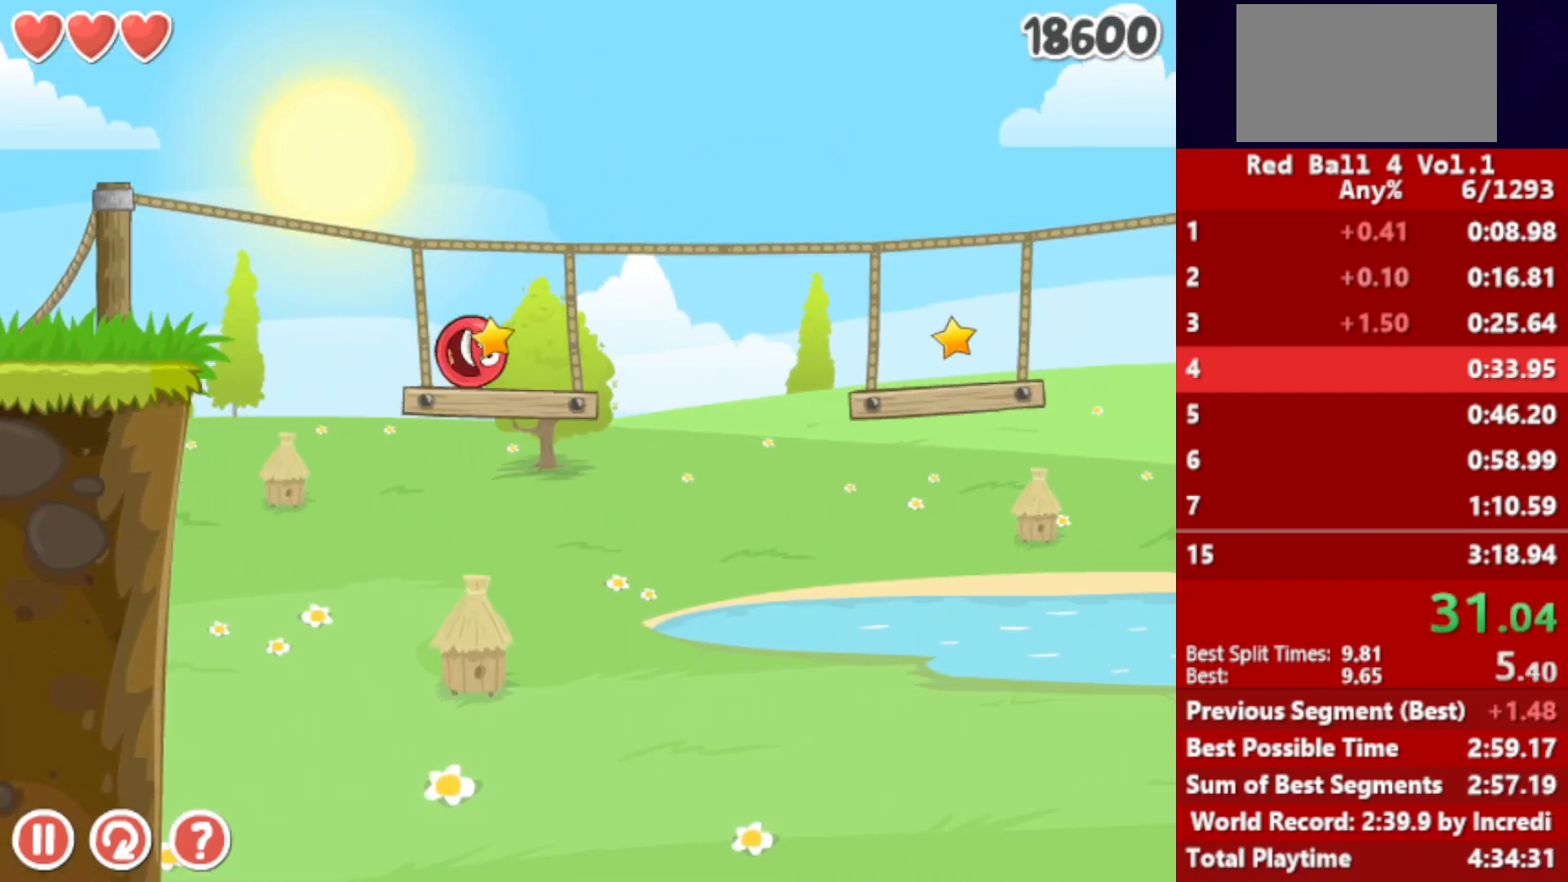
{"keys": ["right"], "events": [[83, "up", "down"], [100, "up", "up"], [233, "up", "down"], [283, "up", "up"], [383, "up", "down"], [433, "up", "up"]]}
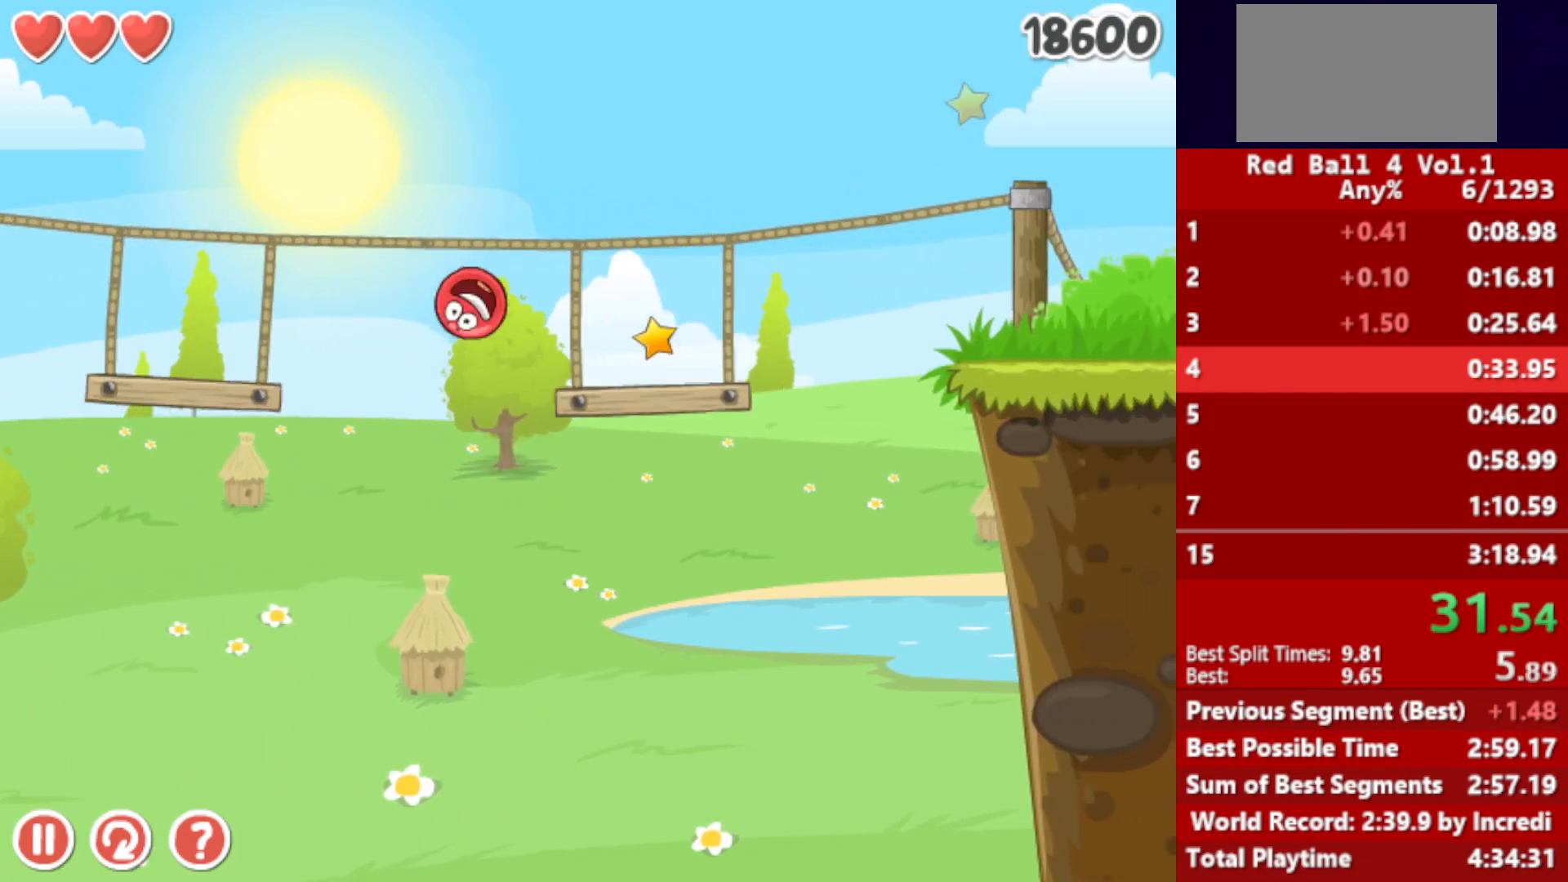
{"keys": ["right"], "events": [[100, "left", "down"], [300, "left", "up"]]}
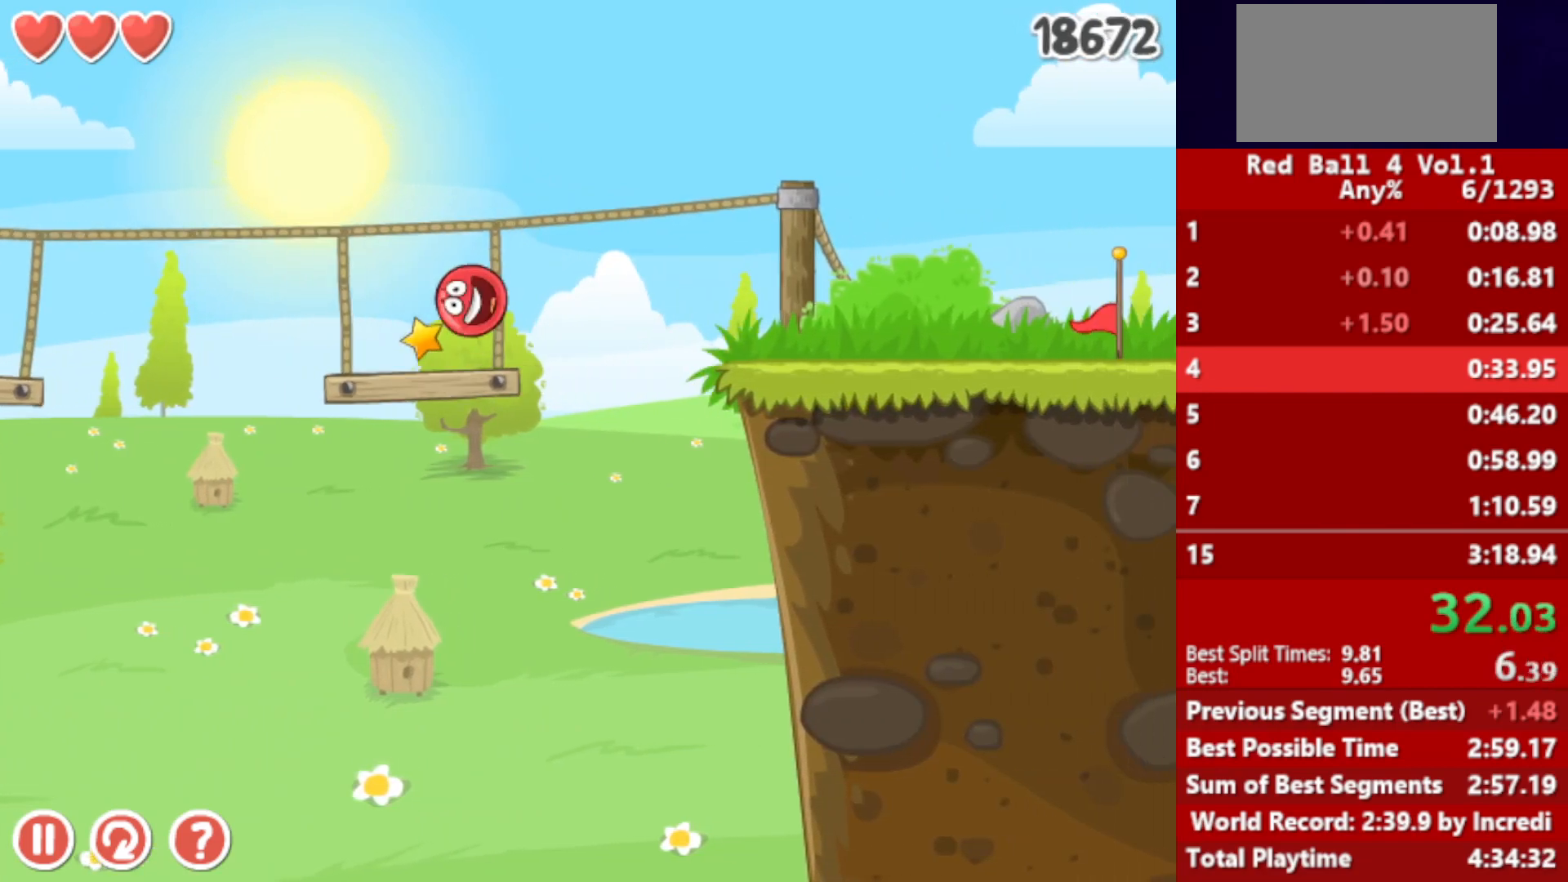
{"keys": ["right"], "events": [[183, "up", "down"], [417, "up", "up"]]}
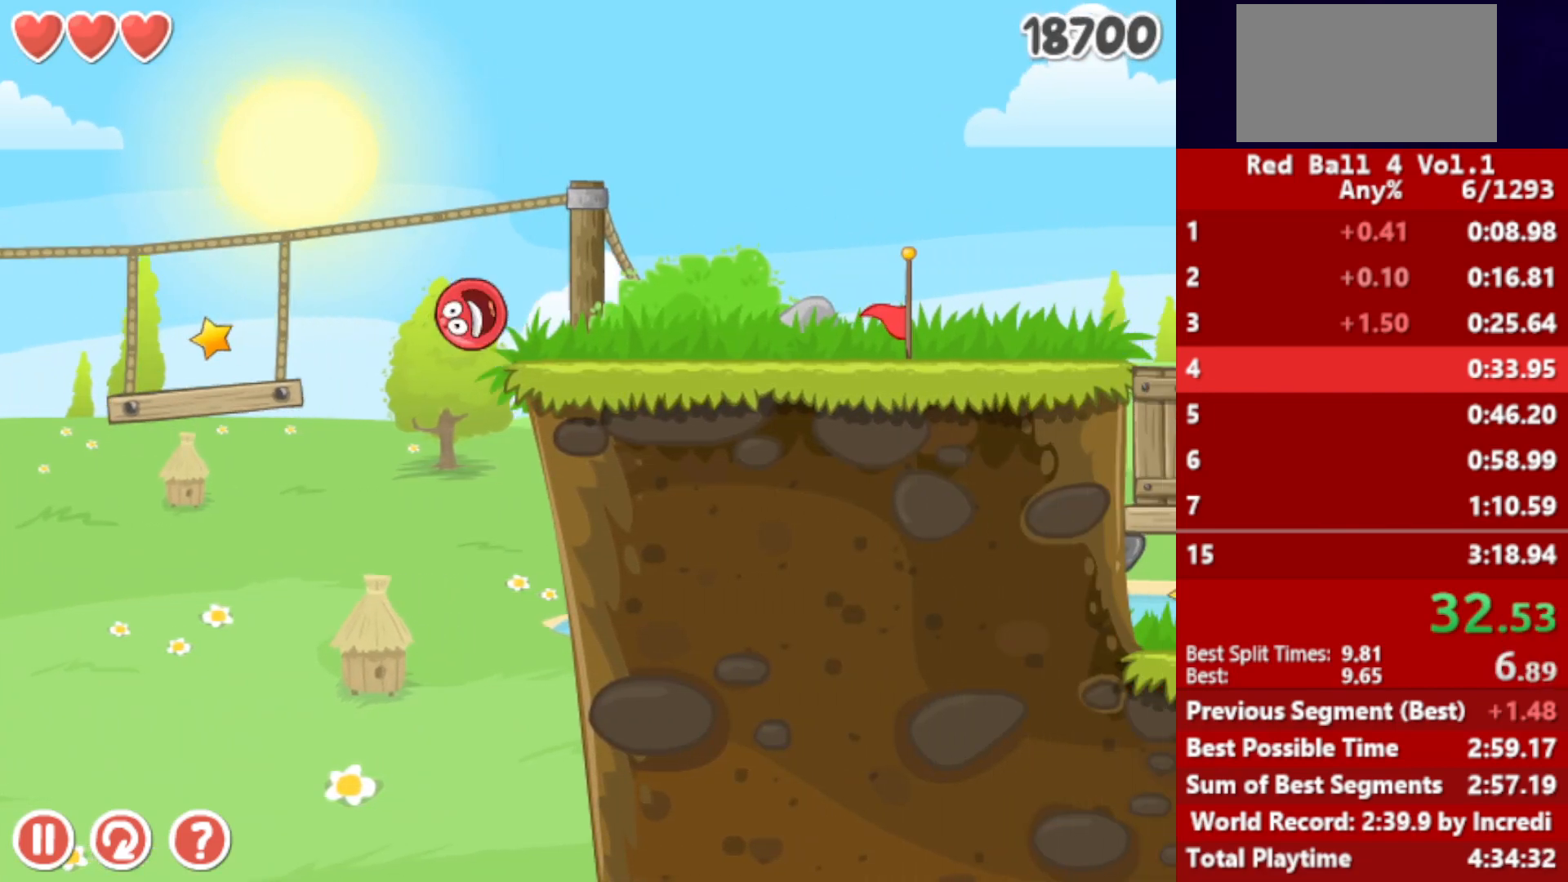
{"keys": ["right"], "events": []}
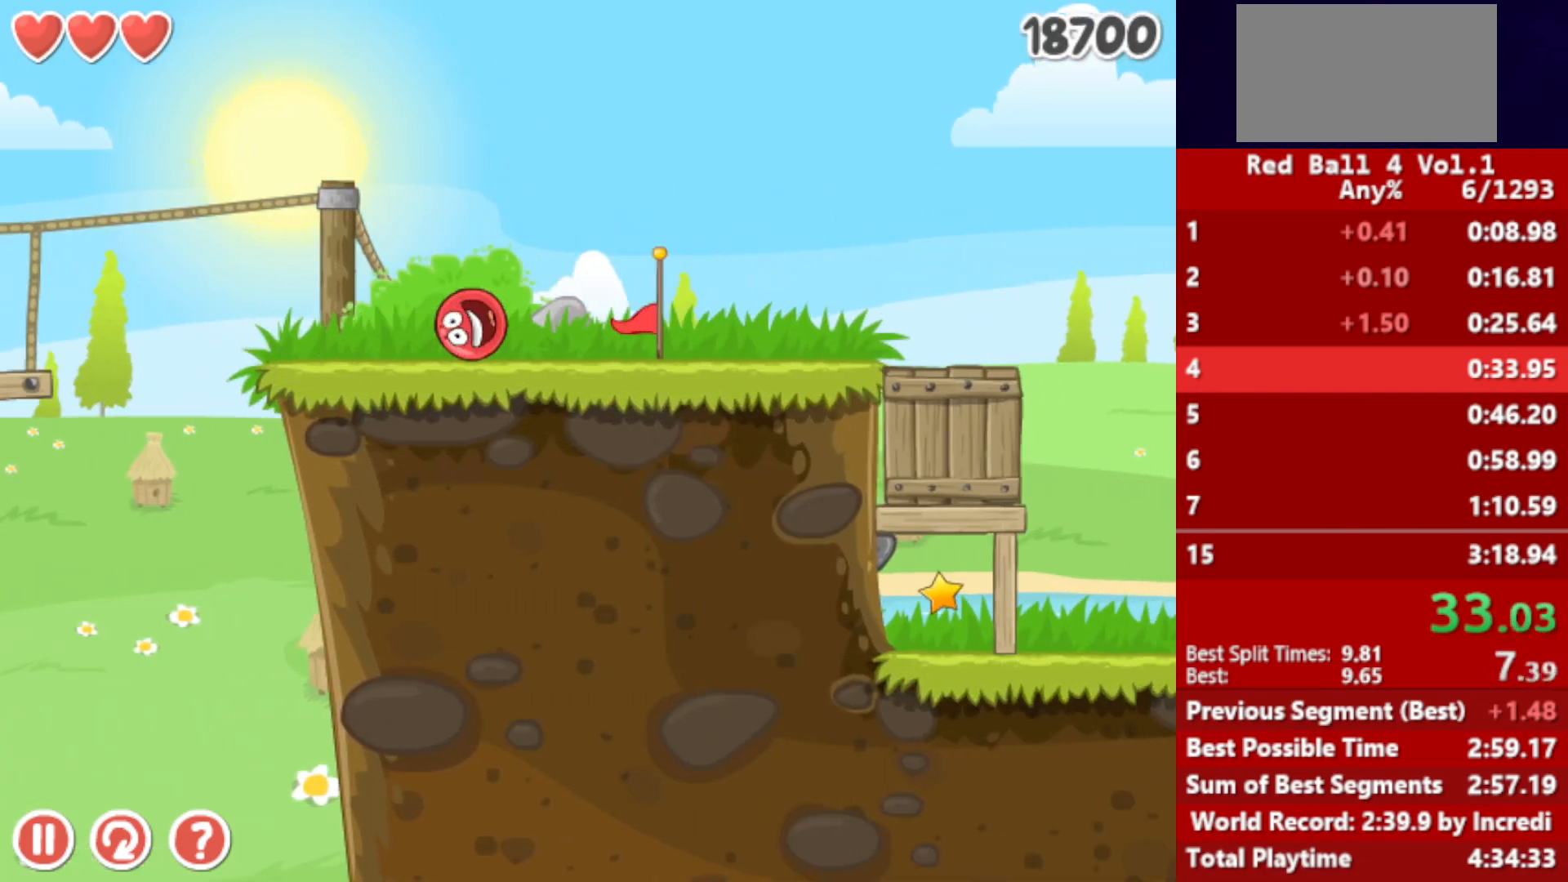
{"keys": ["right"], "events": []}
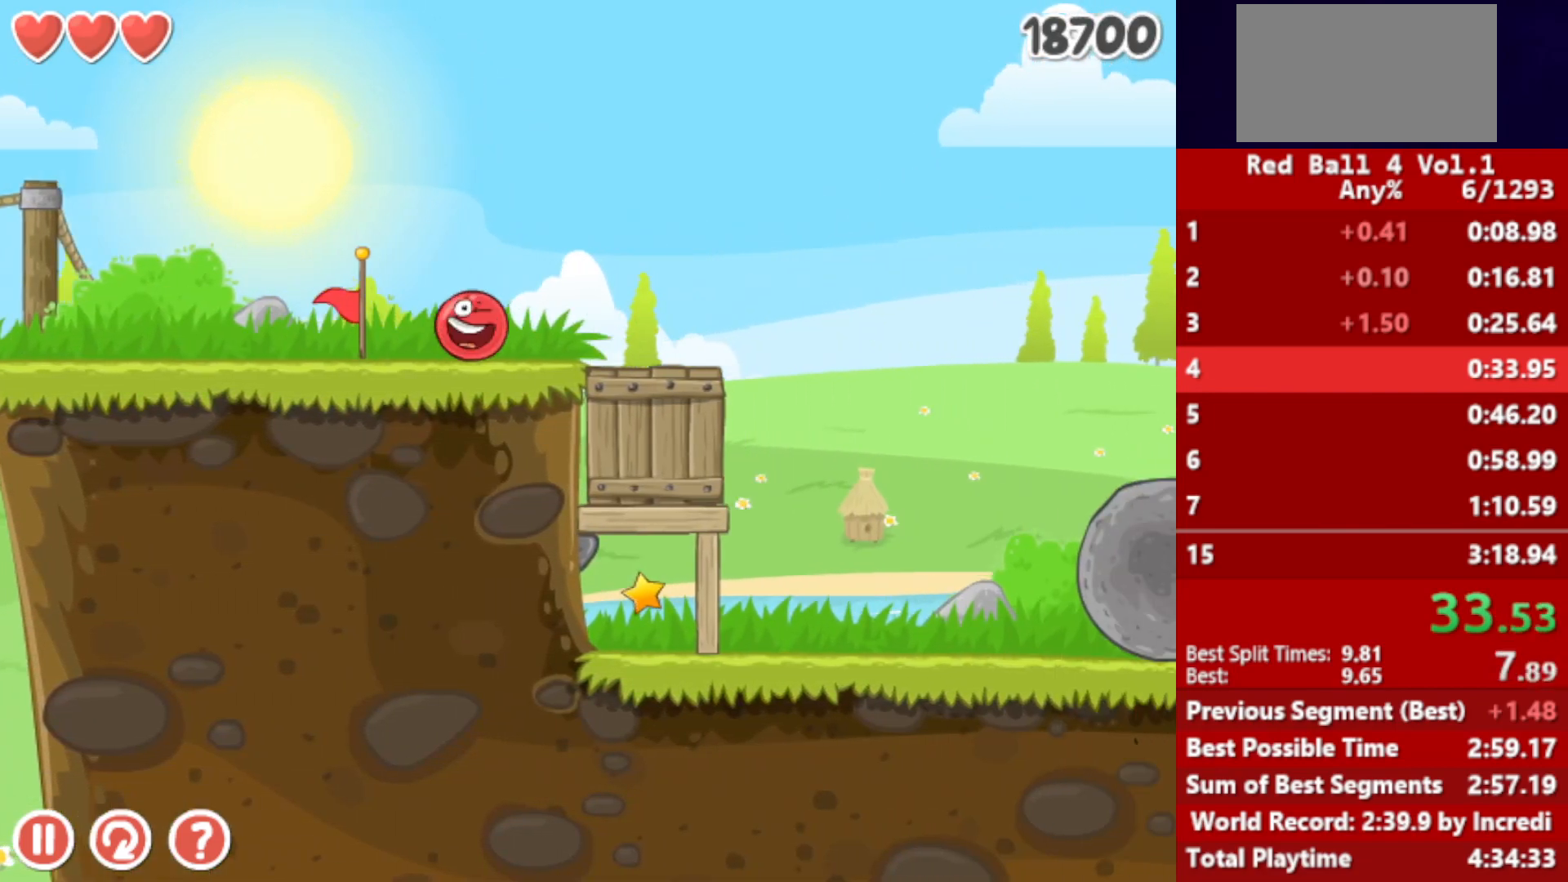
{"keys": ["right", "up"], "events": [[333, "up", "down"]]}
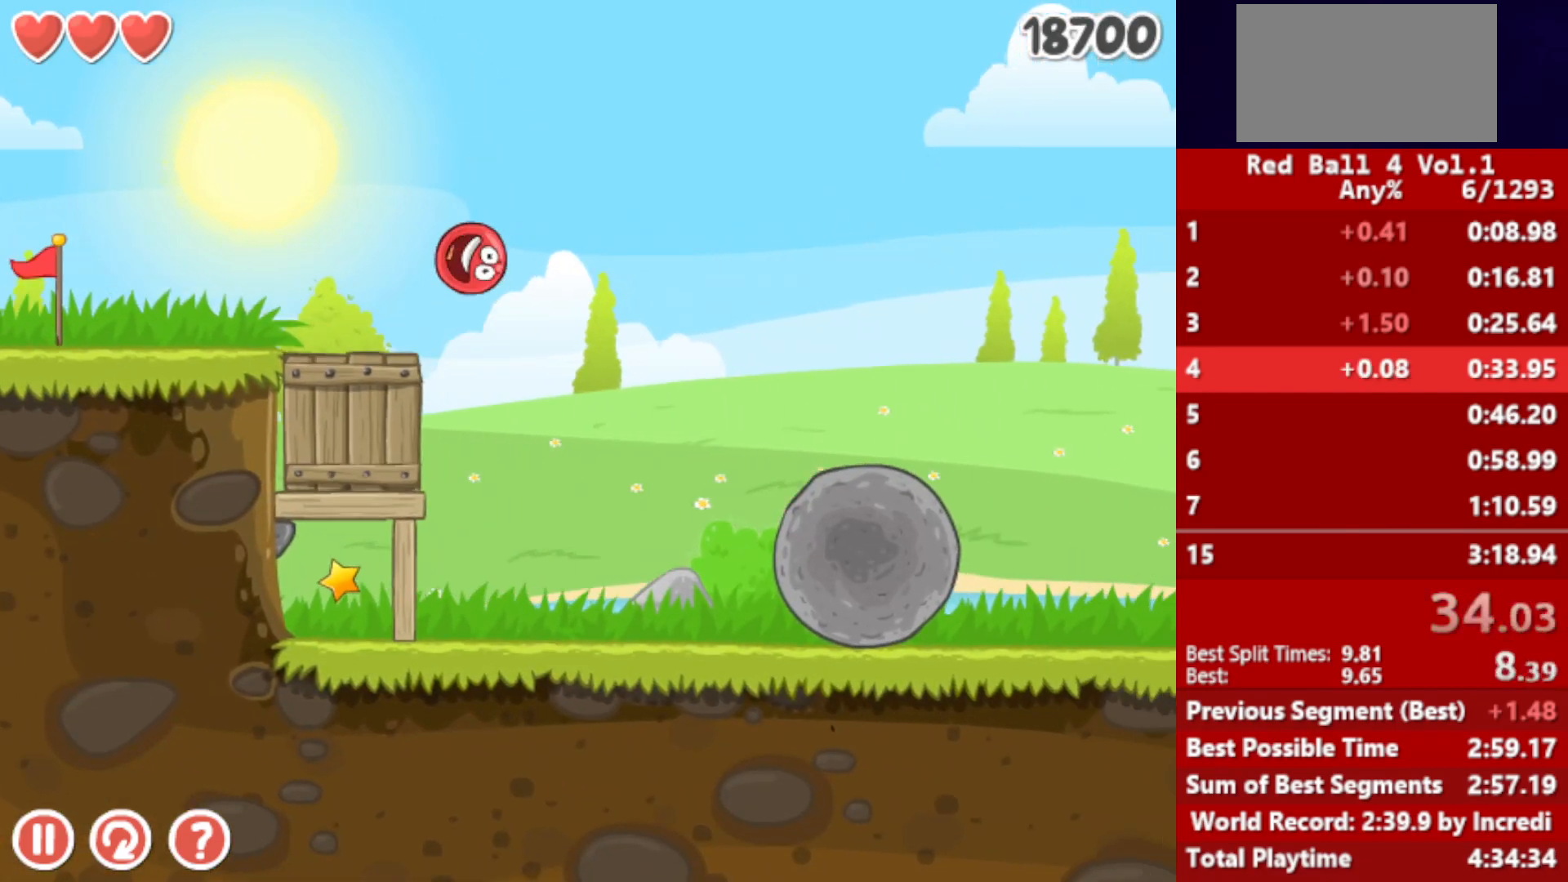
{"keys": ["right"], "events": [[67, "up", "up"]]}